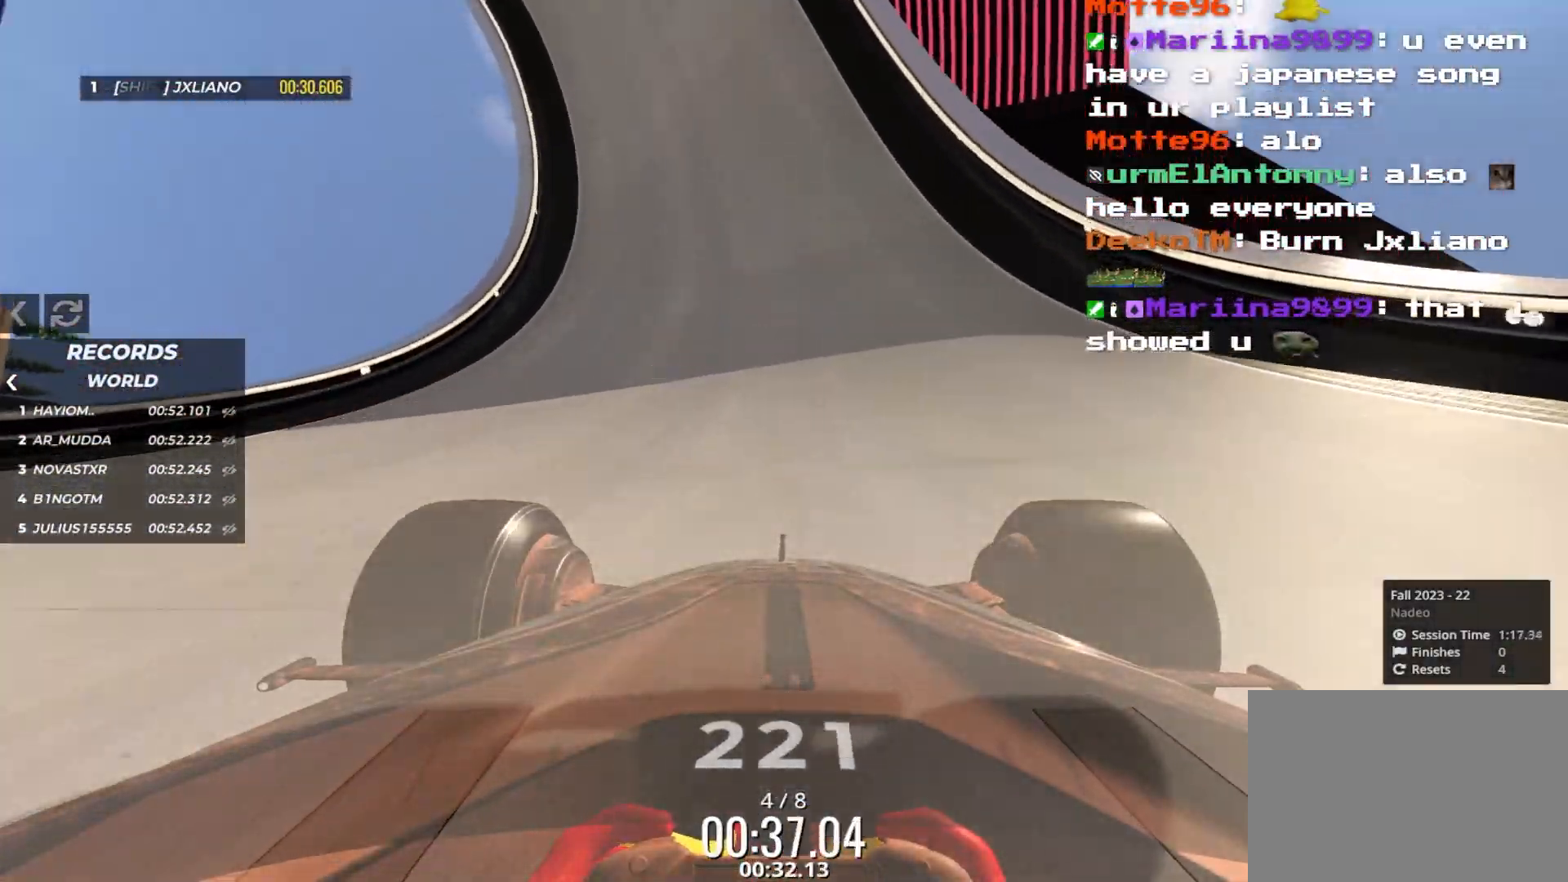
Gameplay with keyboard; each line is a JSON object with the keys held at the frame after it. "events" lists presses ("down") and releases ("up") of "down", "left", "right" and "up" between this image and that frame as [ms after this image, input, new state], when the widget could be followed in between. No other keys are recorded. Mouse input is not recorded.
{"keys": ["up"], "events": []}
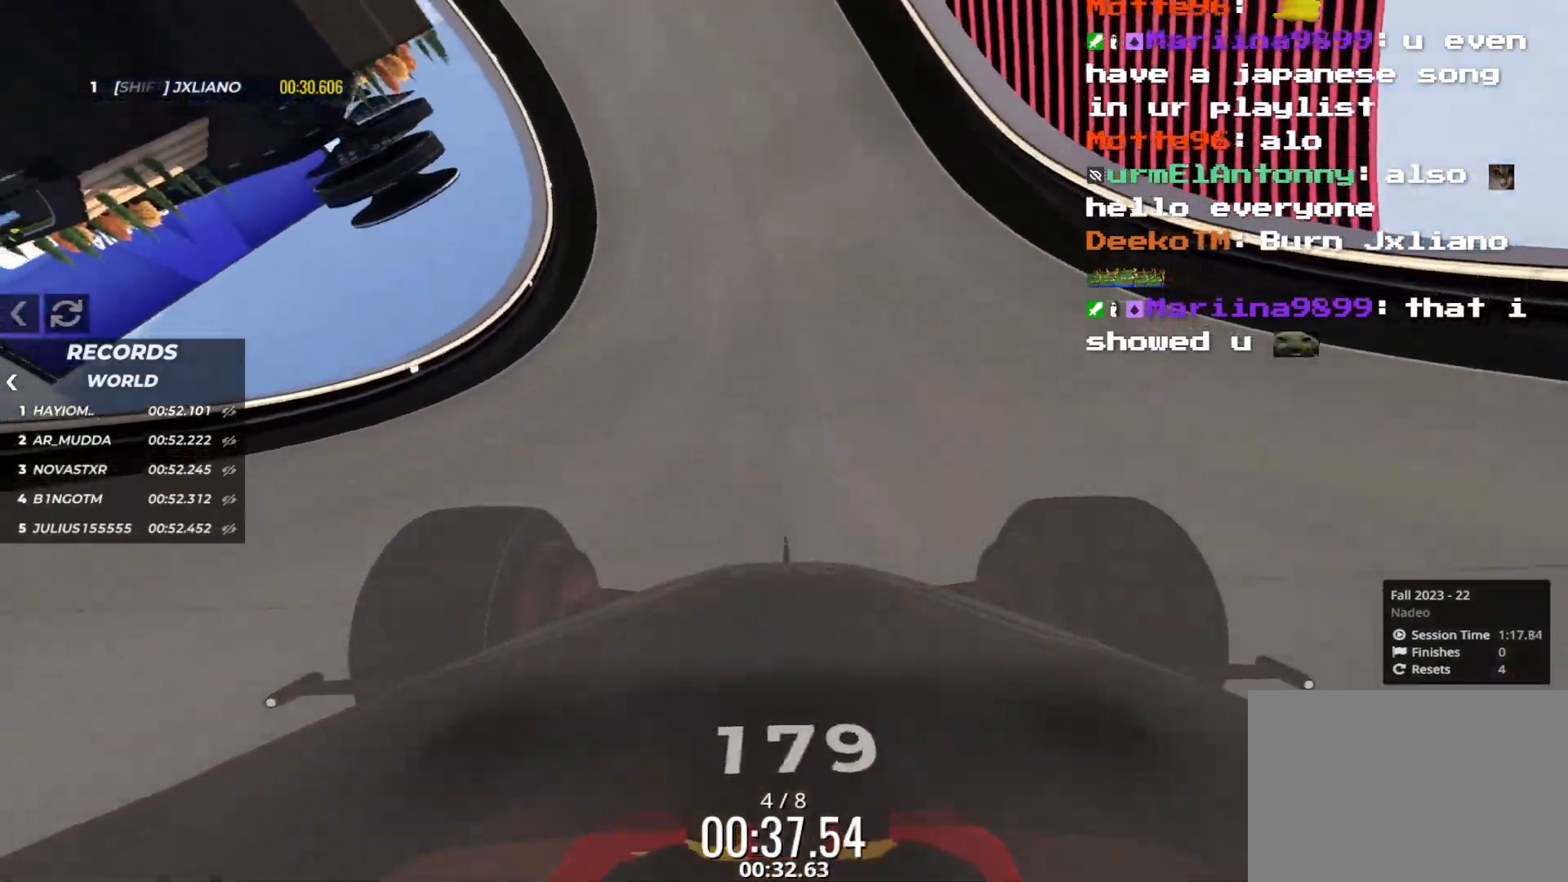
{"keys": ["up"], "events": []}
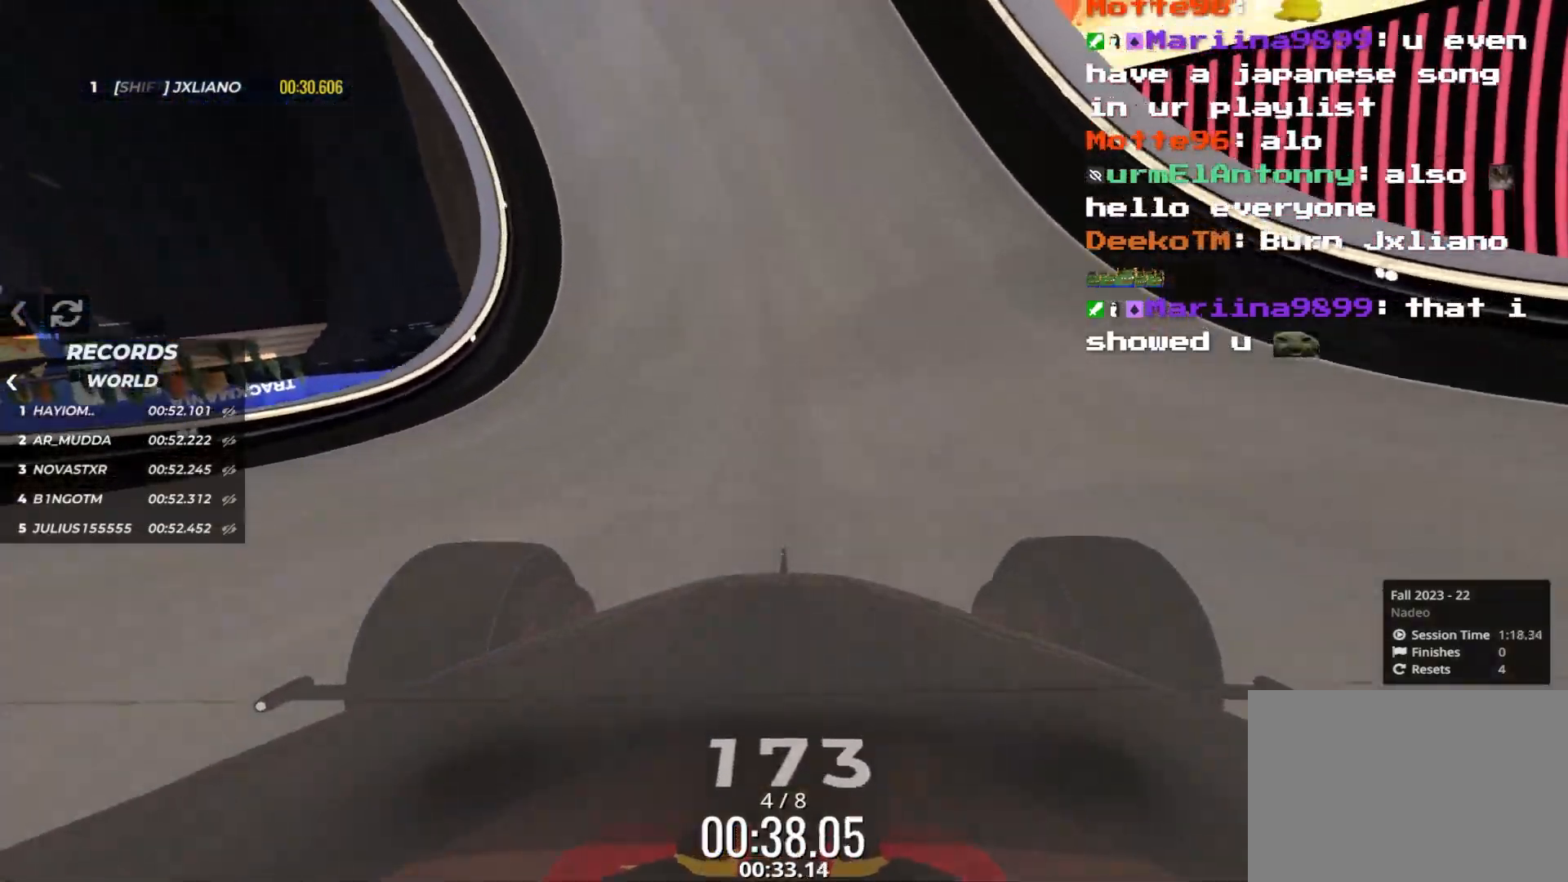
{"keys": ["up"], "events": []}
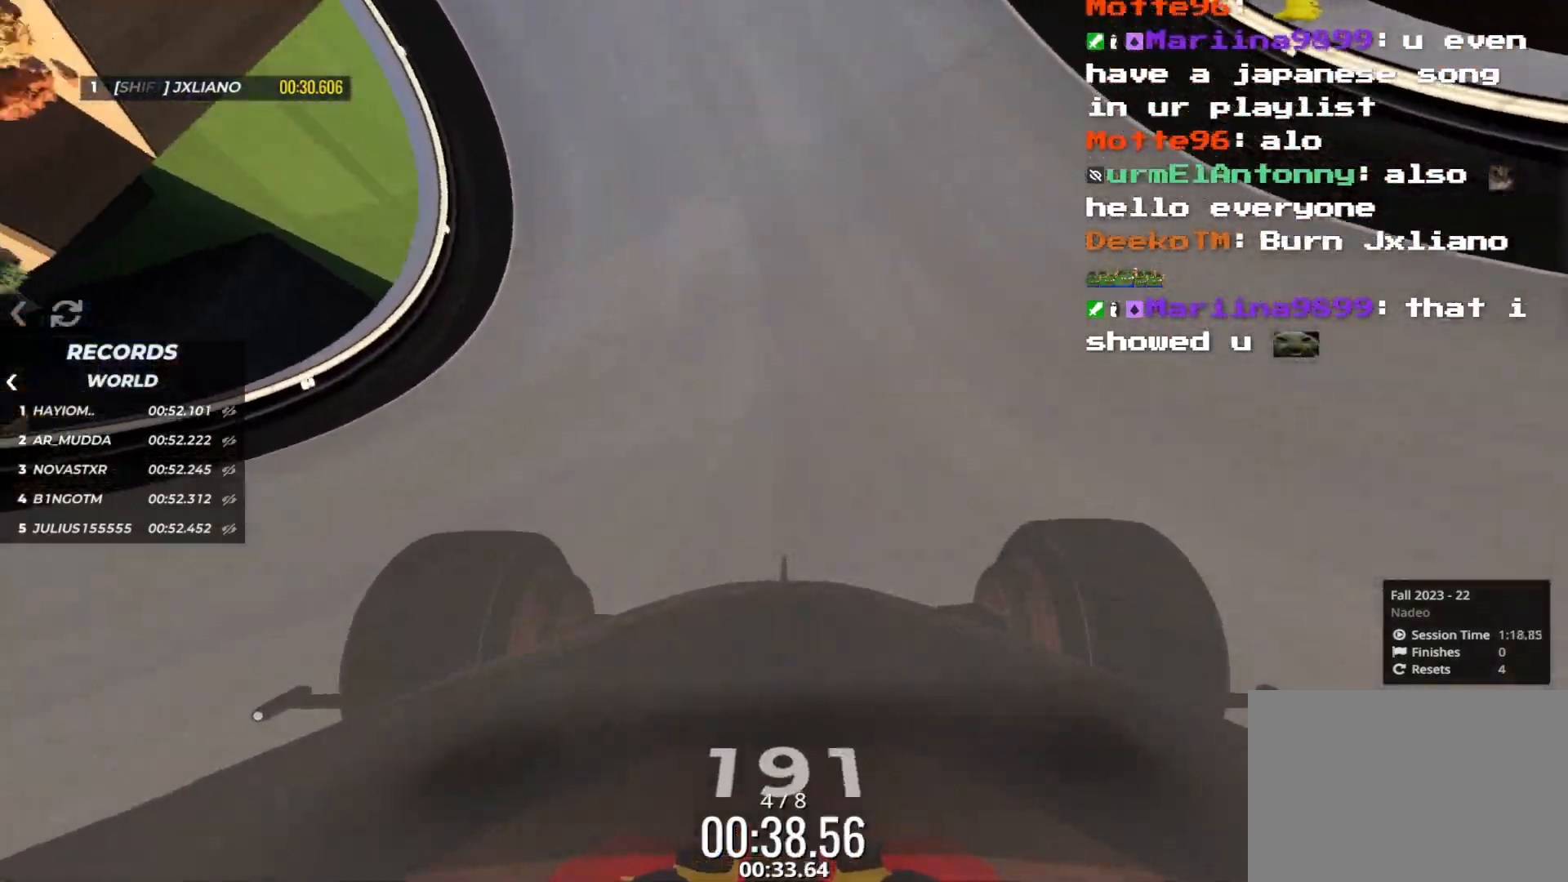
{"keys": ["up"], "events": []}
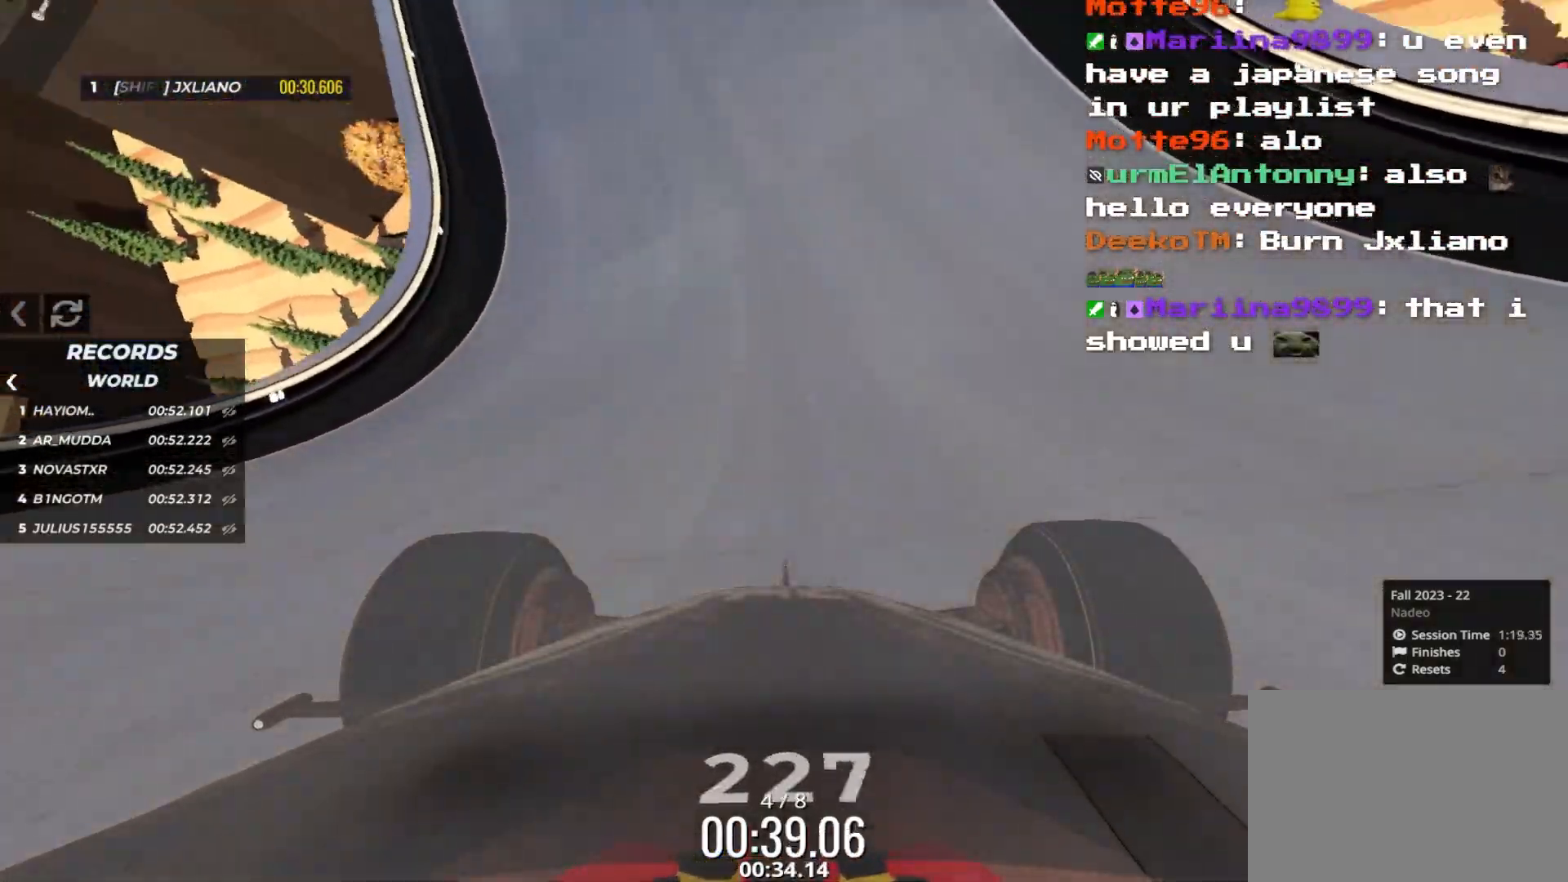
{"keys": ["up"], "events": []}
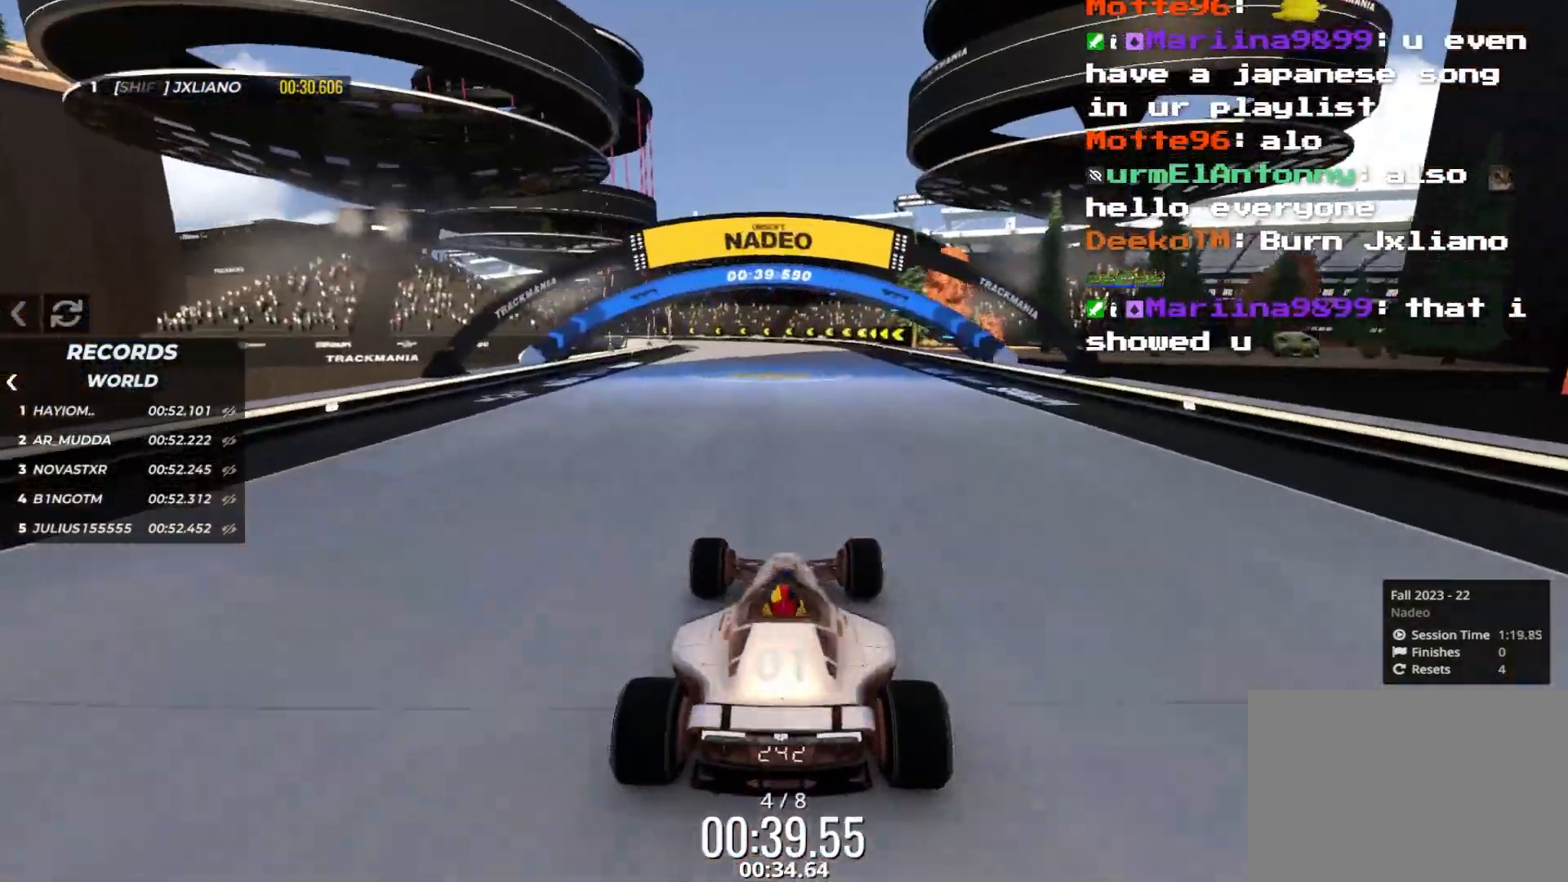
{"keys": ["up"], "events": []}
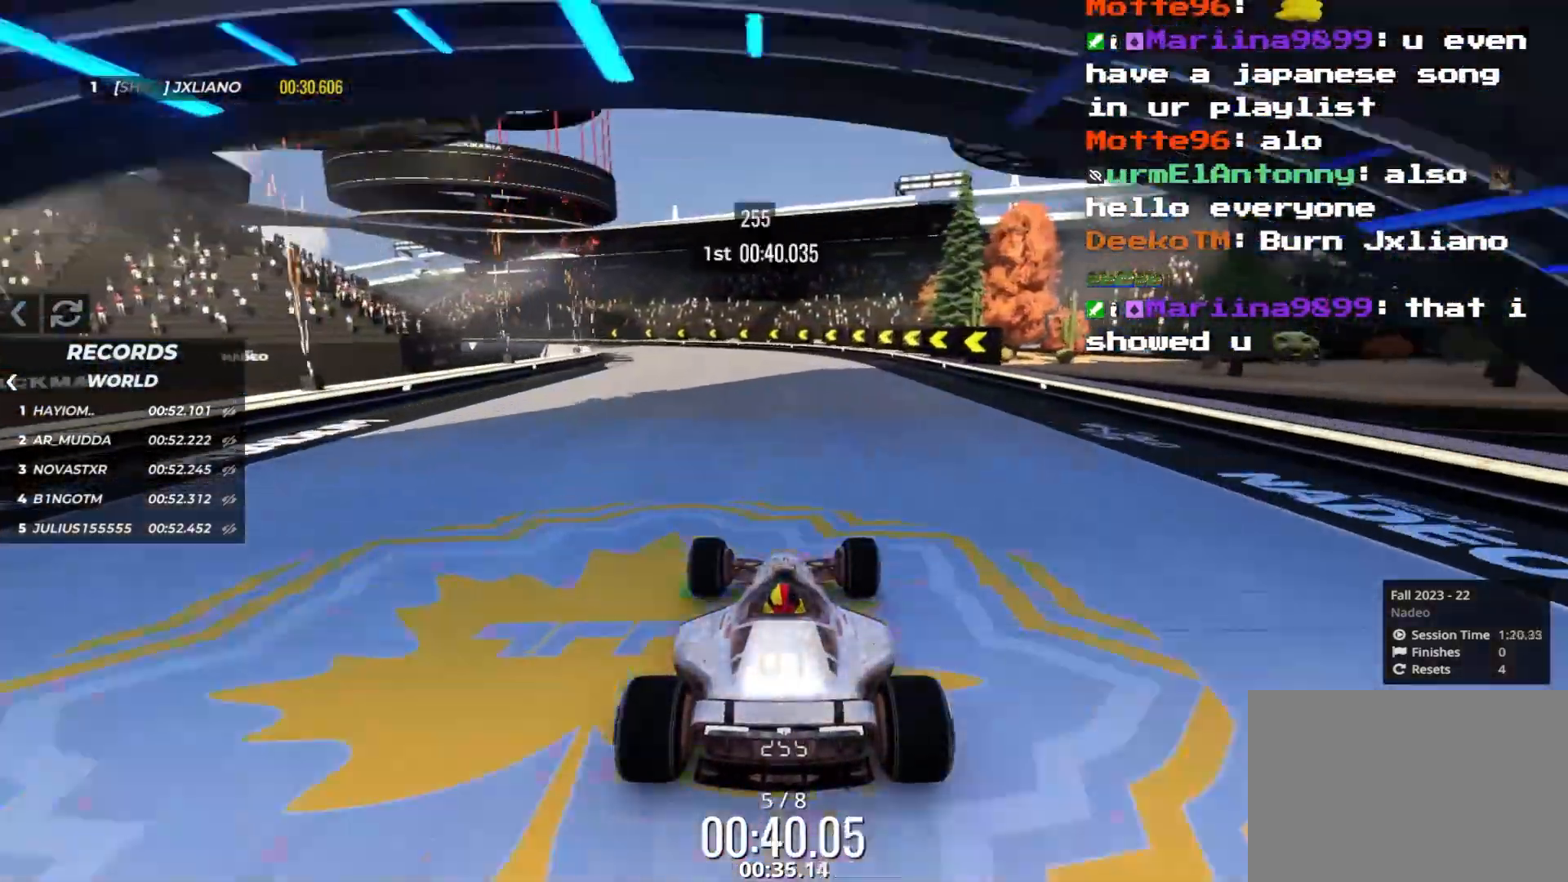
{"keys": ["left", "up"], "events": [[16, "left", "down"], [116, "left", "up"], [216, "left", "down"], [300, "left", "up"], [416, "left", "down"]]}
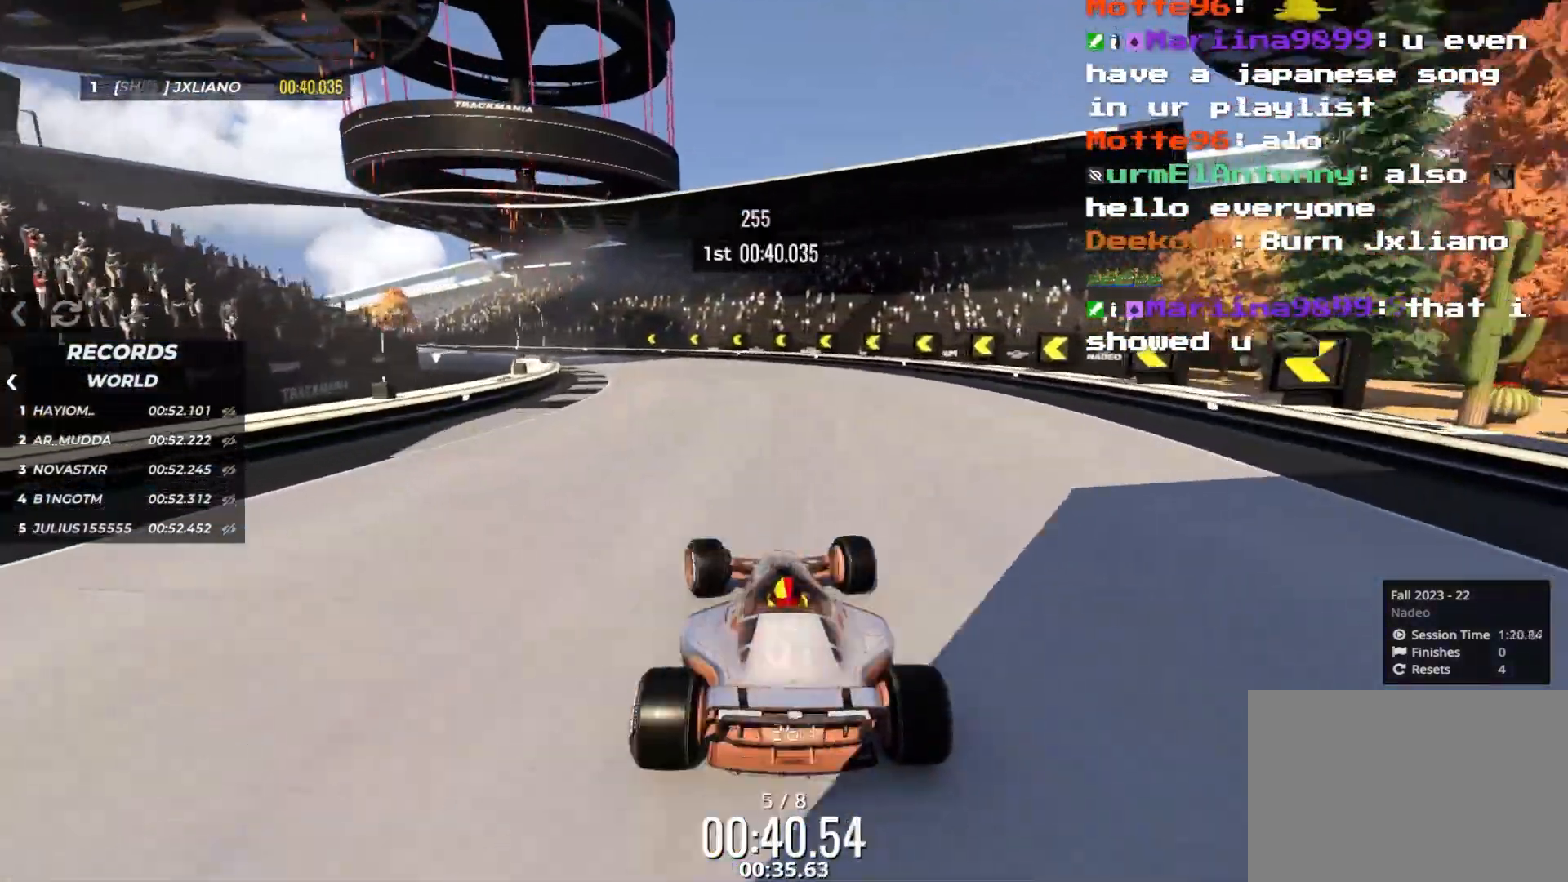
{"keys": ["left", "up"], "events": [[50, "left", "up"], [133, "left", "down"], [366, "left", "up"], [466, "left", "down"]]}
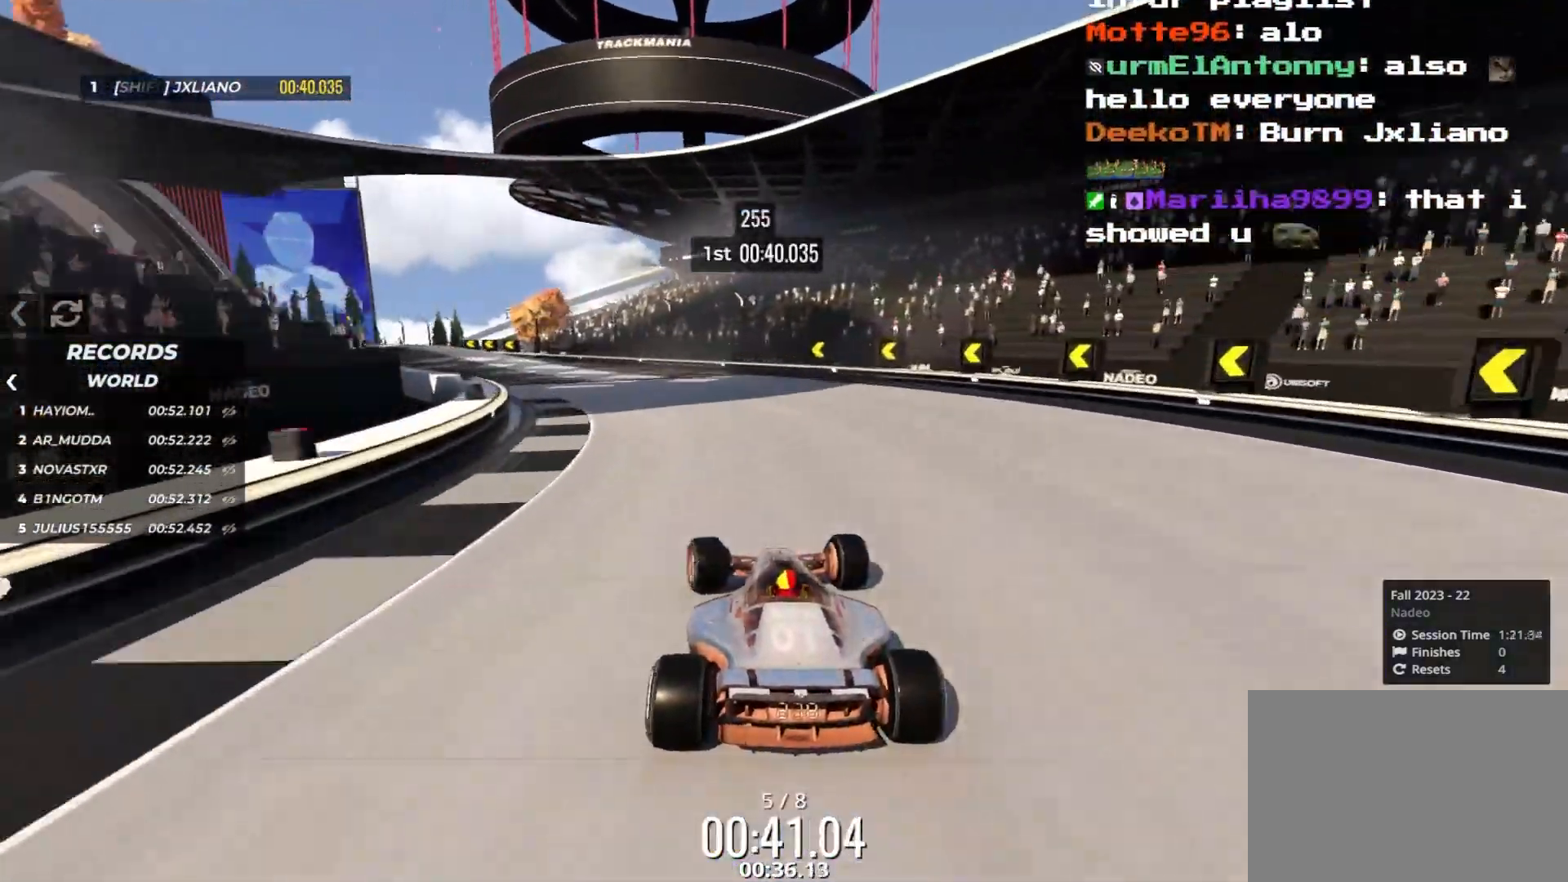
{"keys": ["left", "up"], "events": [[66, "left", "up"], [133, "left", "down"], [400, "left", "up"], [500, "left", "down"]]}
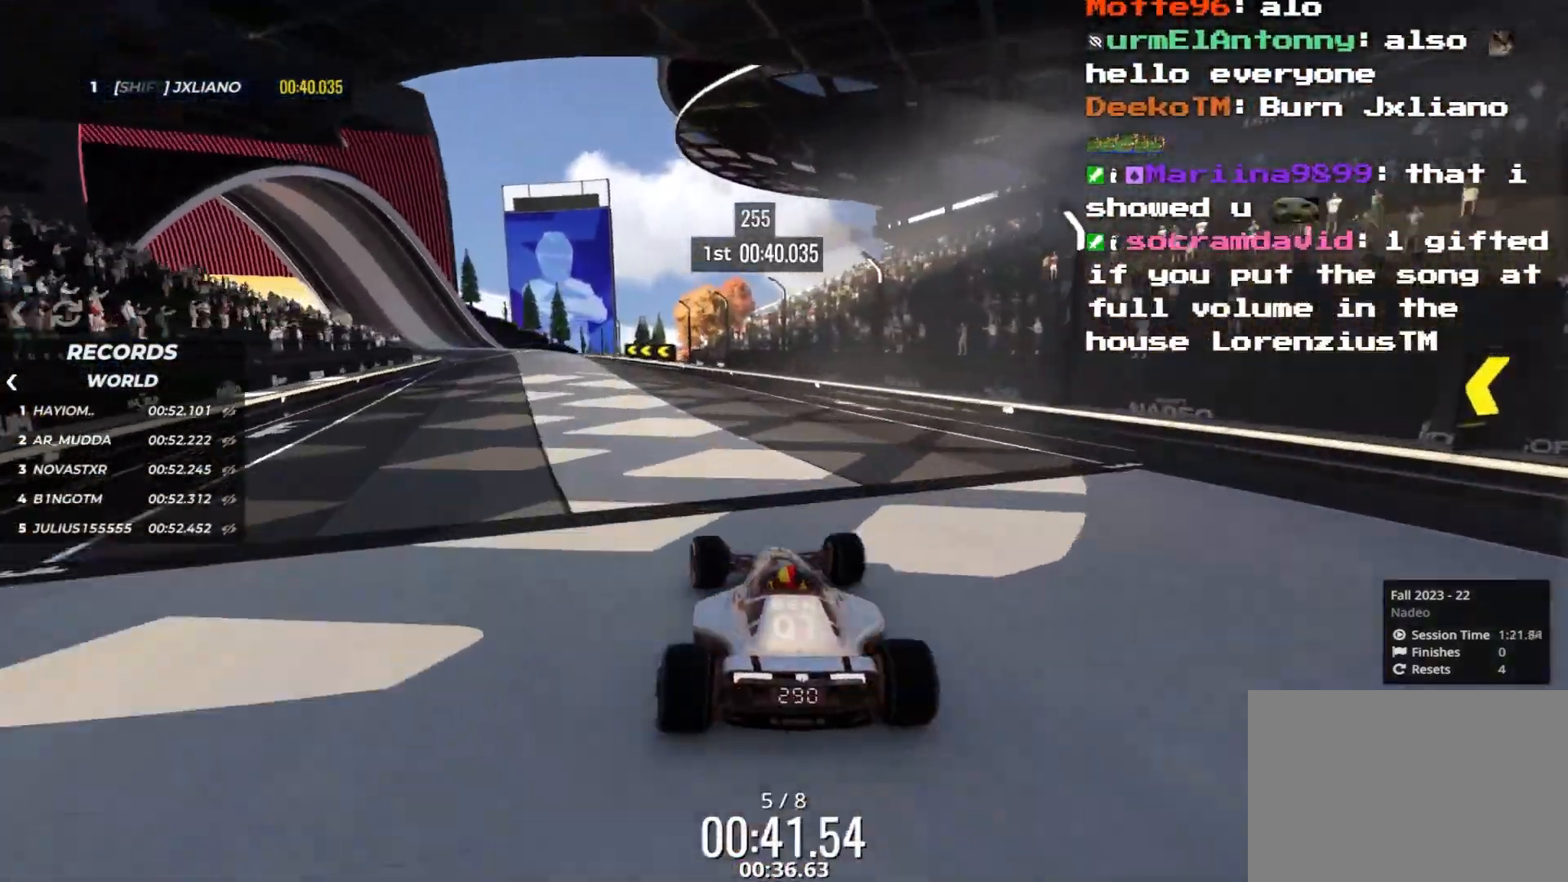
{"keys": ["up"], "events": [[66, "left", "up"], [183, "left", "down"], [250, "left", "up"], [400, "left", "down"], [483, "left", "up"]]}
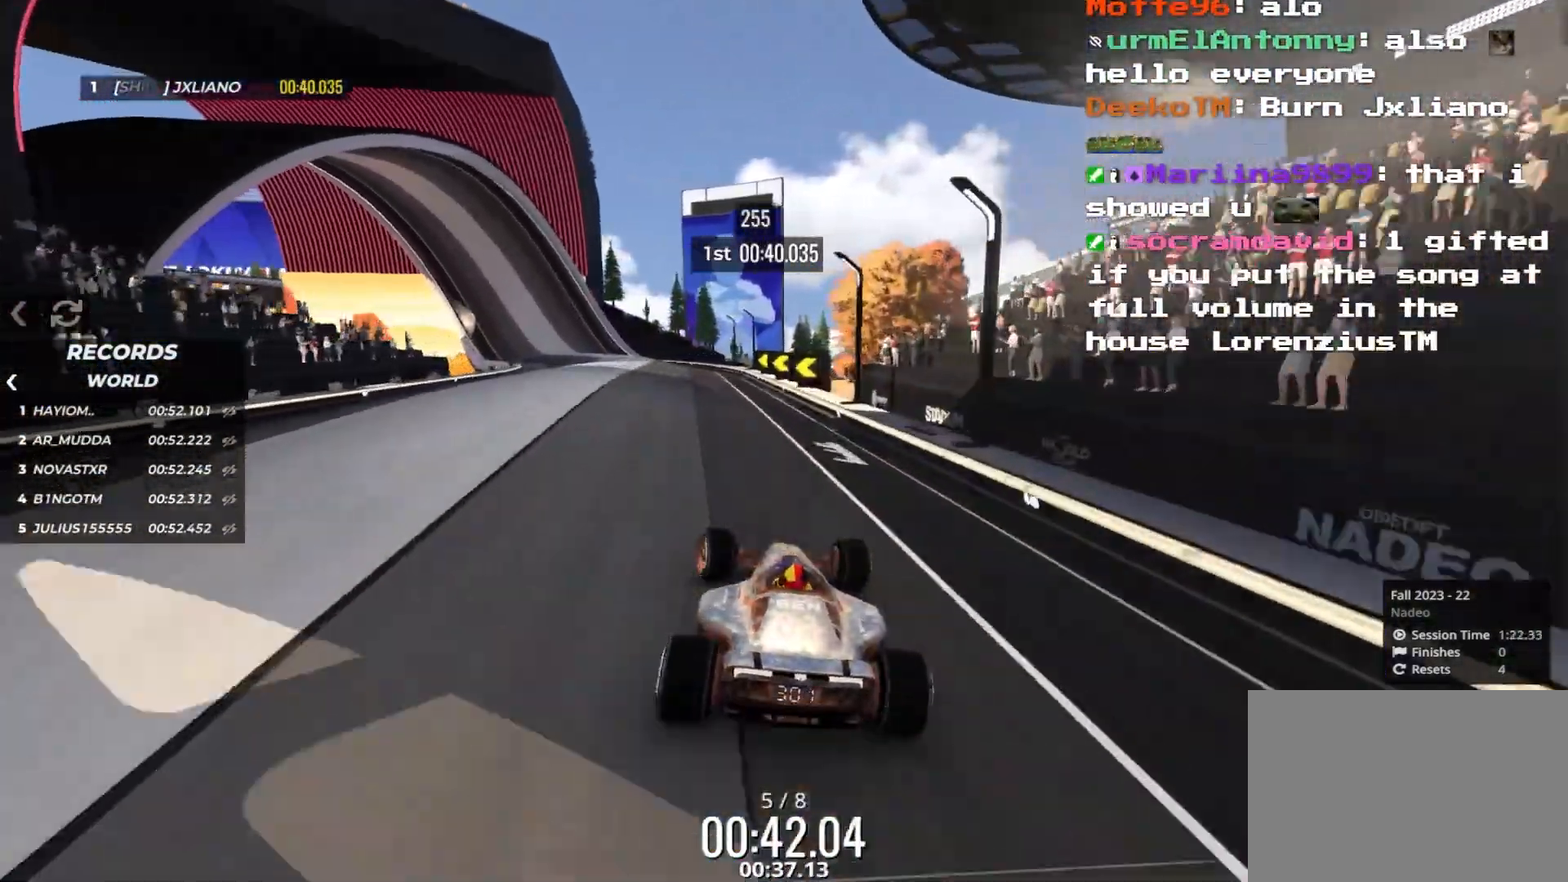
{"keys": ["left", "up"], "events": [[83, "left", "down"], [166, "left", "up"], [433, "left", "down"]]}
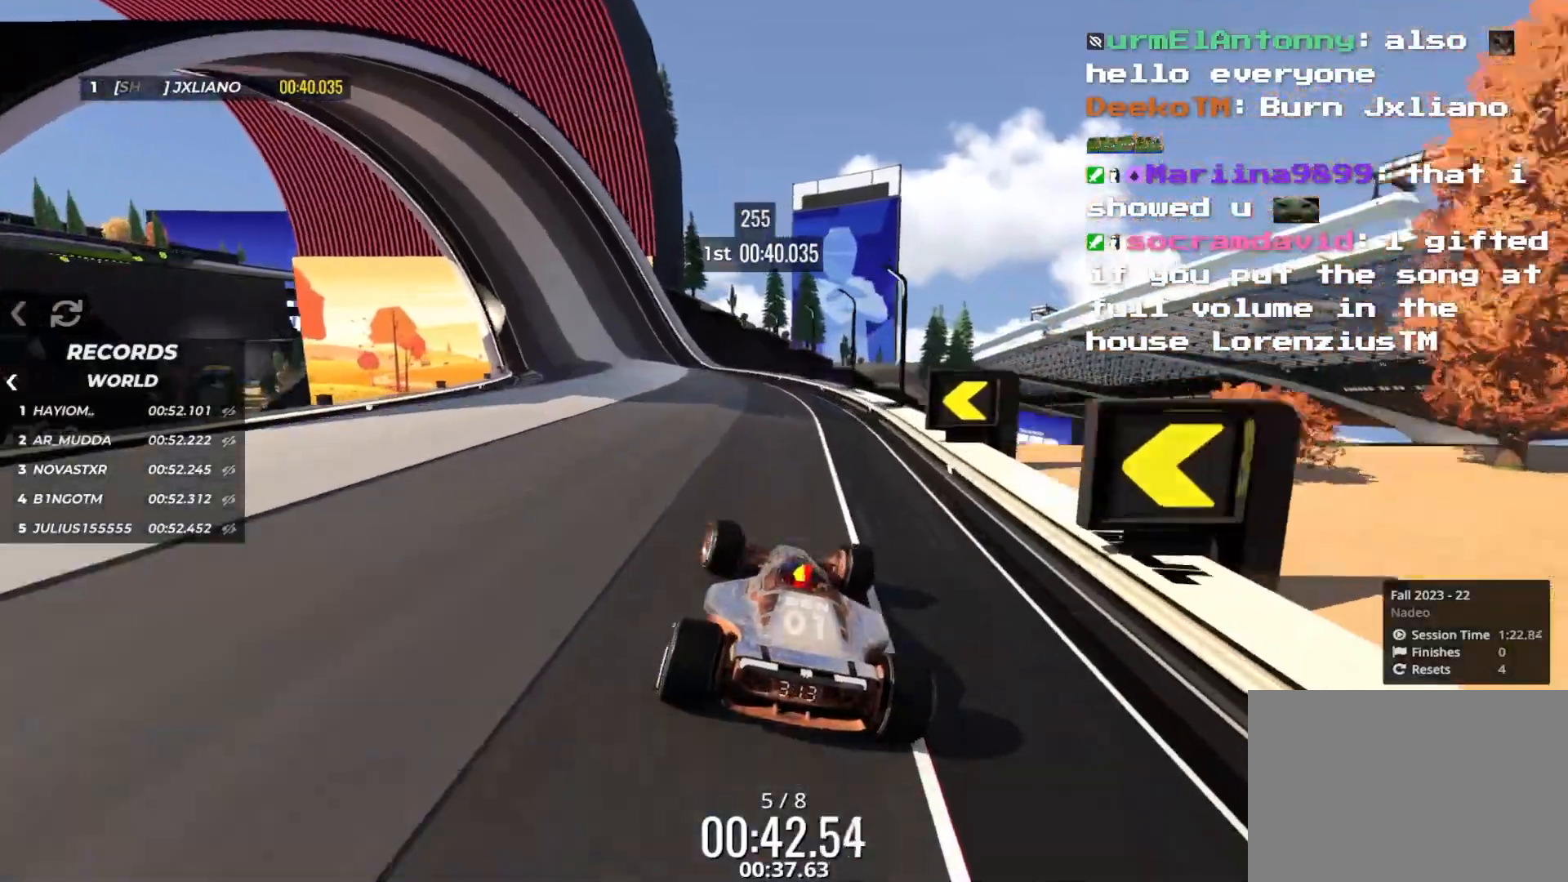
{"keys": ["left", "up"], "events": [[66, "left", "up"], [166, "left", "down"], [266, "left", "up"], [350, "left", "down"]]}
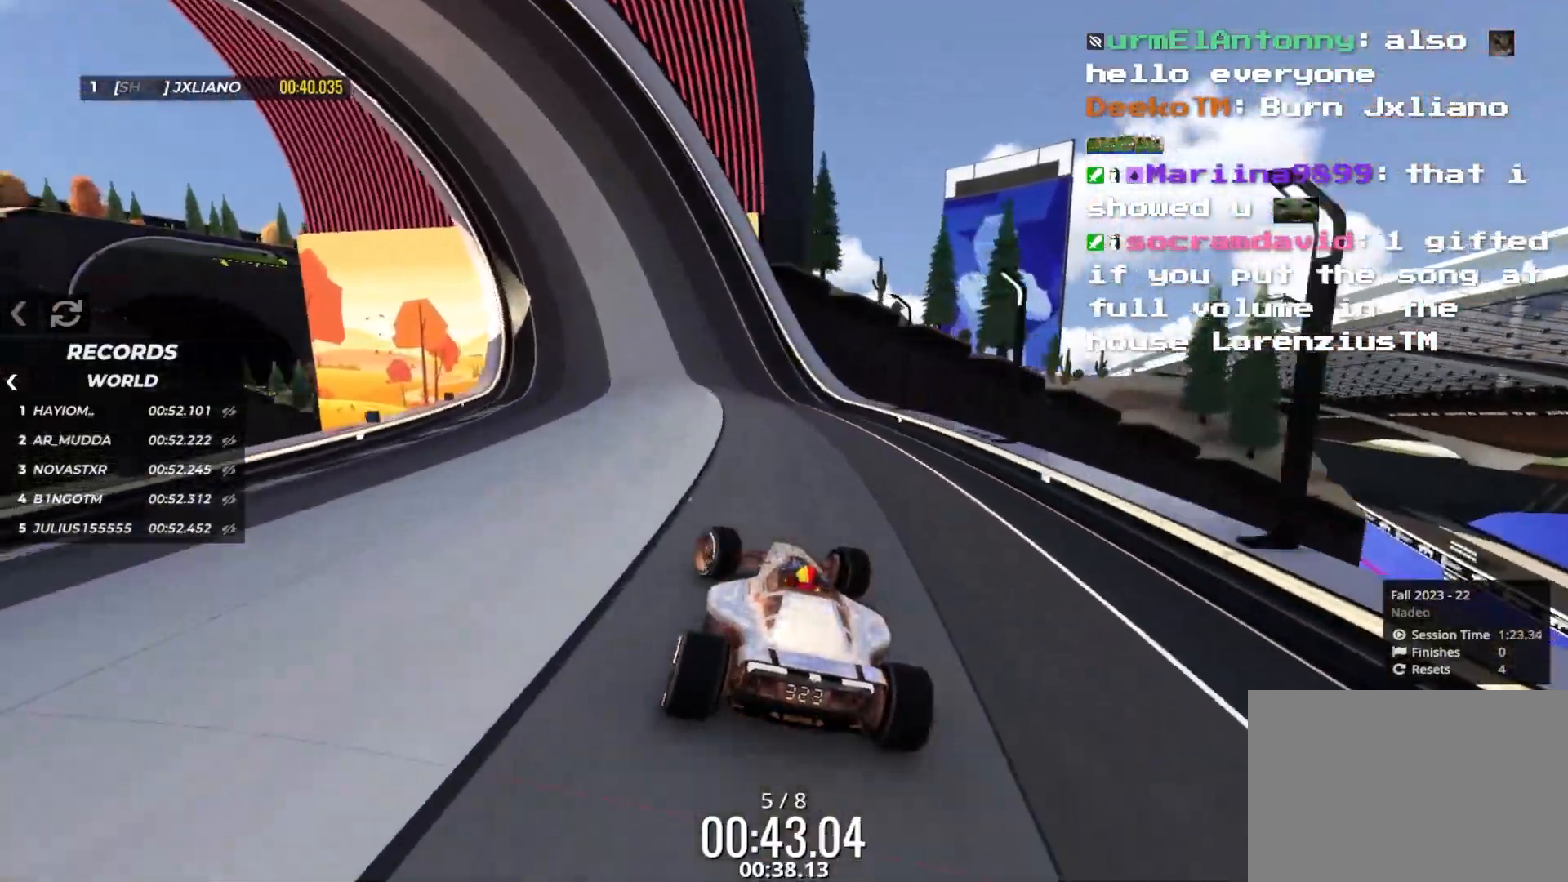
{"keys": ["up"], "events": [[166, "left", "up"], [483, "left", "down"], [500, "left", "up"]]}
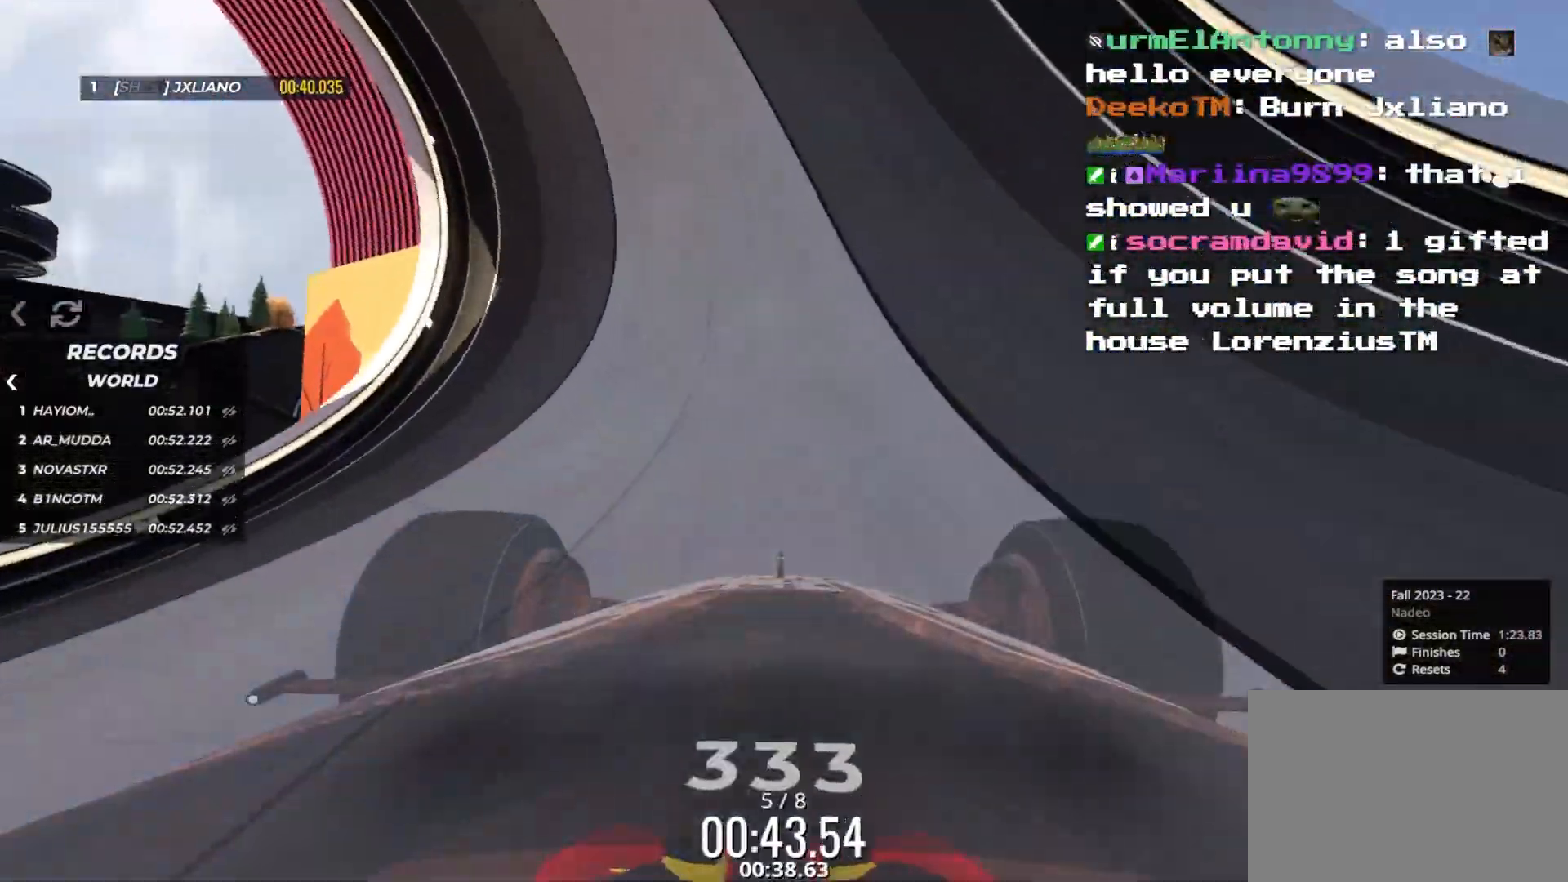
{"keys": ["left", "up"], "events": [[150, "left", "down"], [200, "left", "up"], [266, "left", "down"]]}
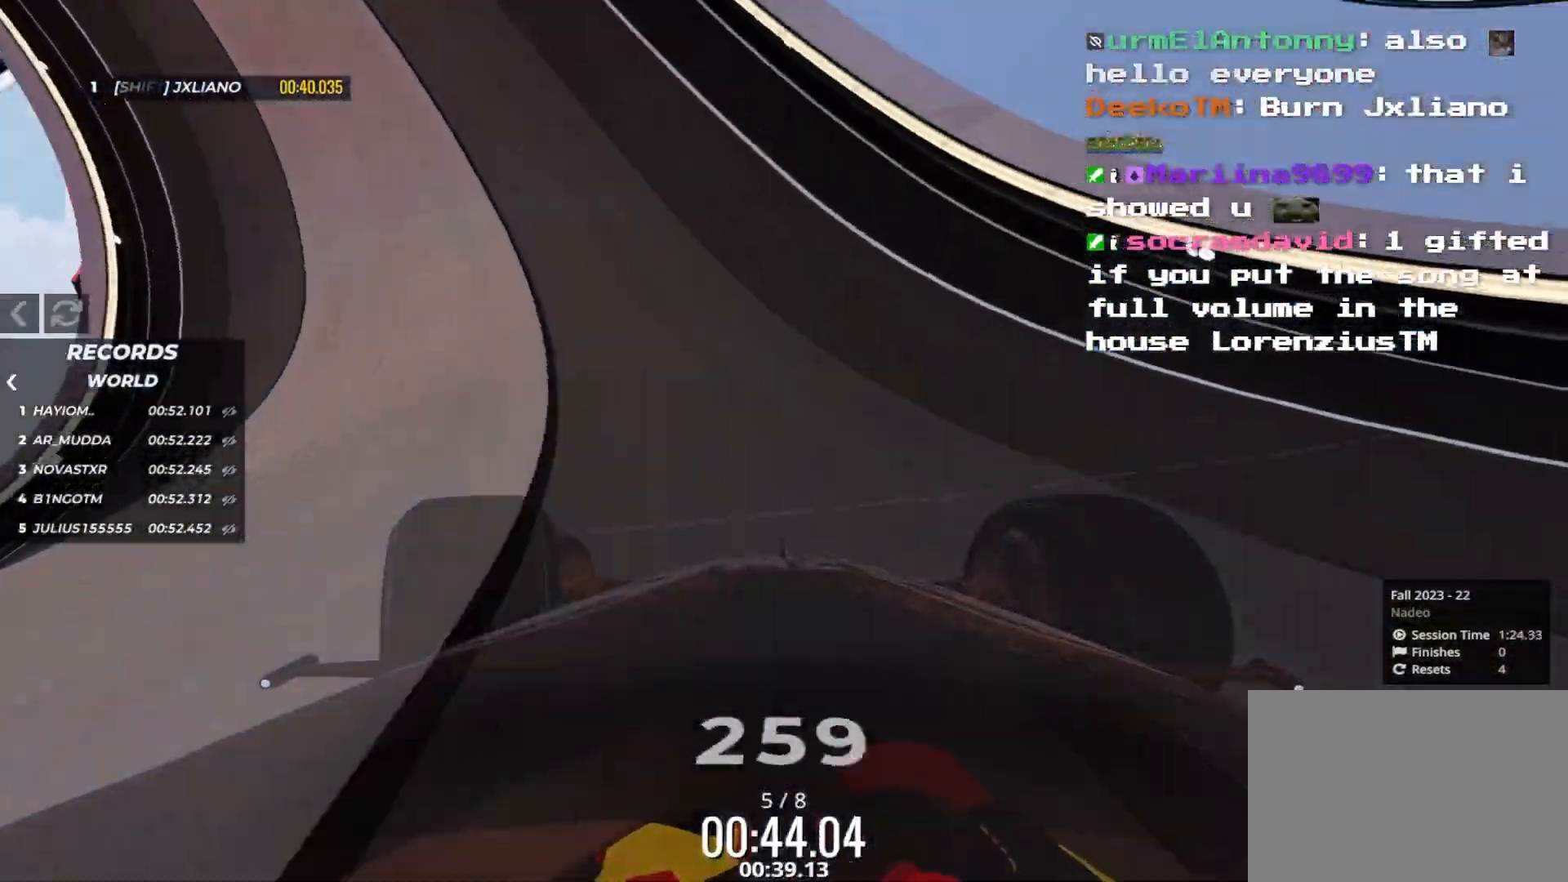
{"keys": ["left", "up"], "events": []}
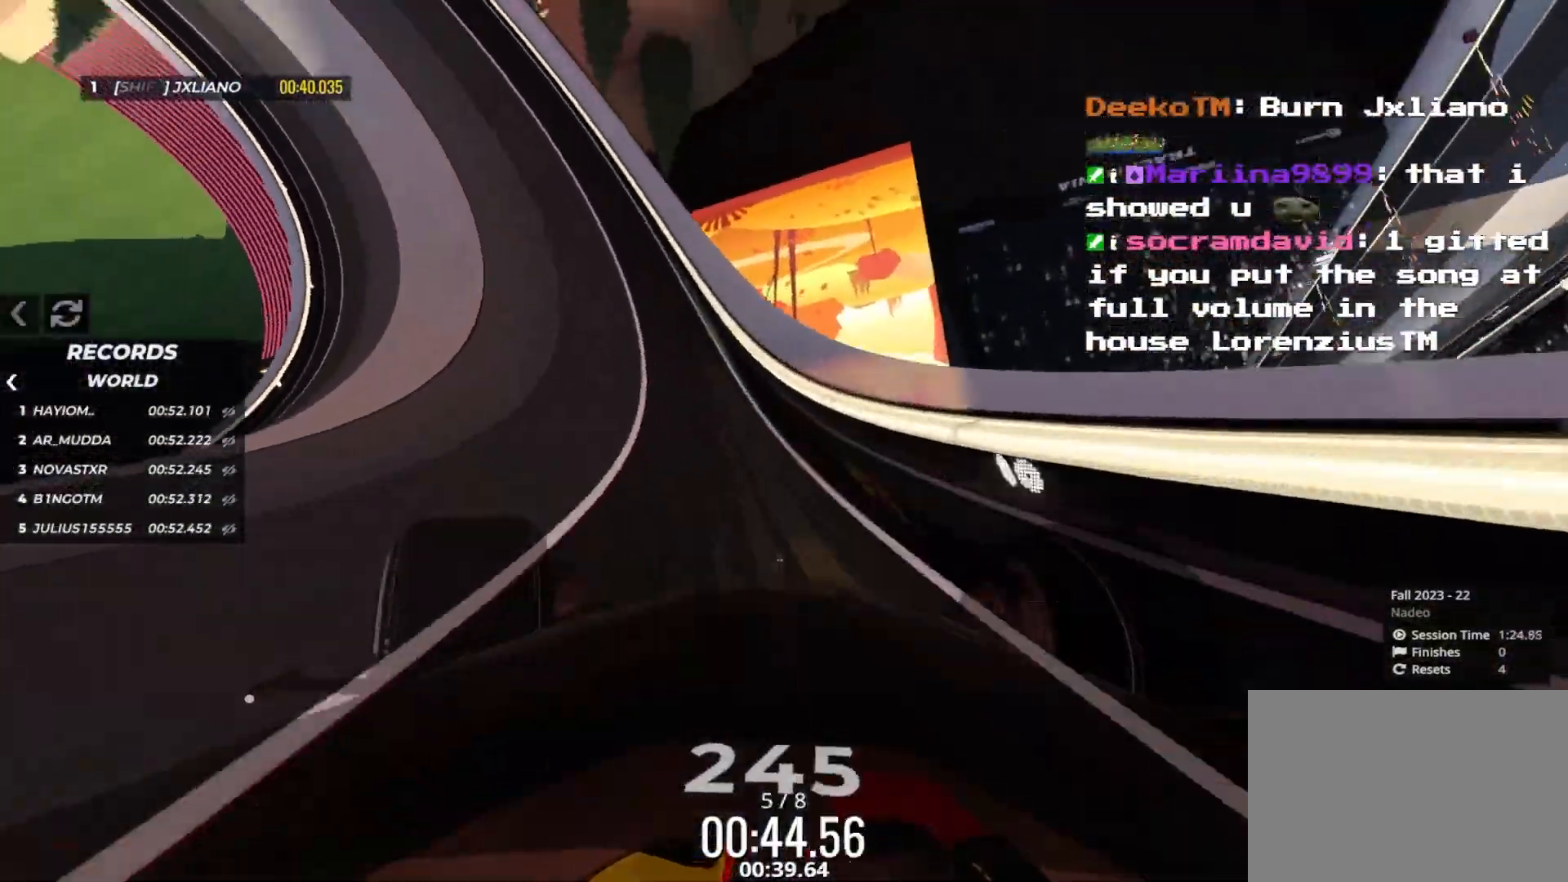
{"keys": ["left", "up"], "events": [[316, "left", "up"], [400, "left", "down"]]}
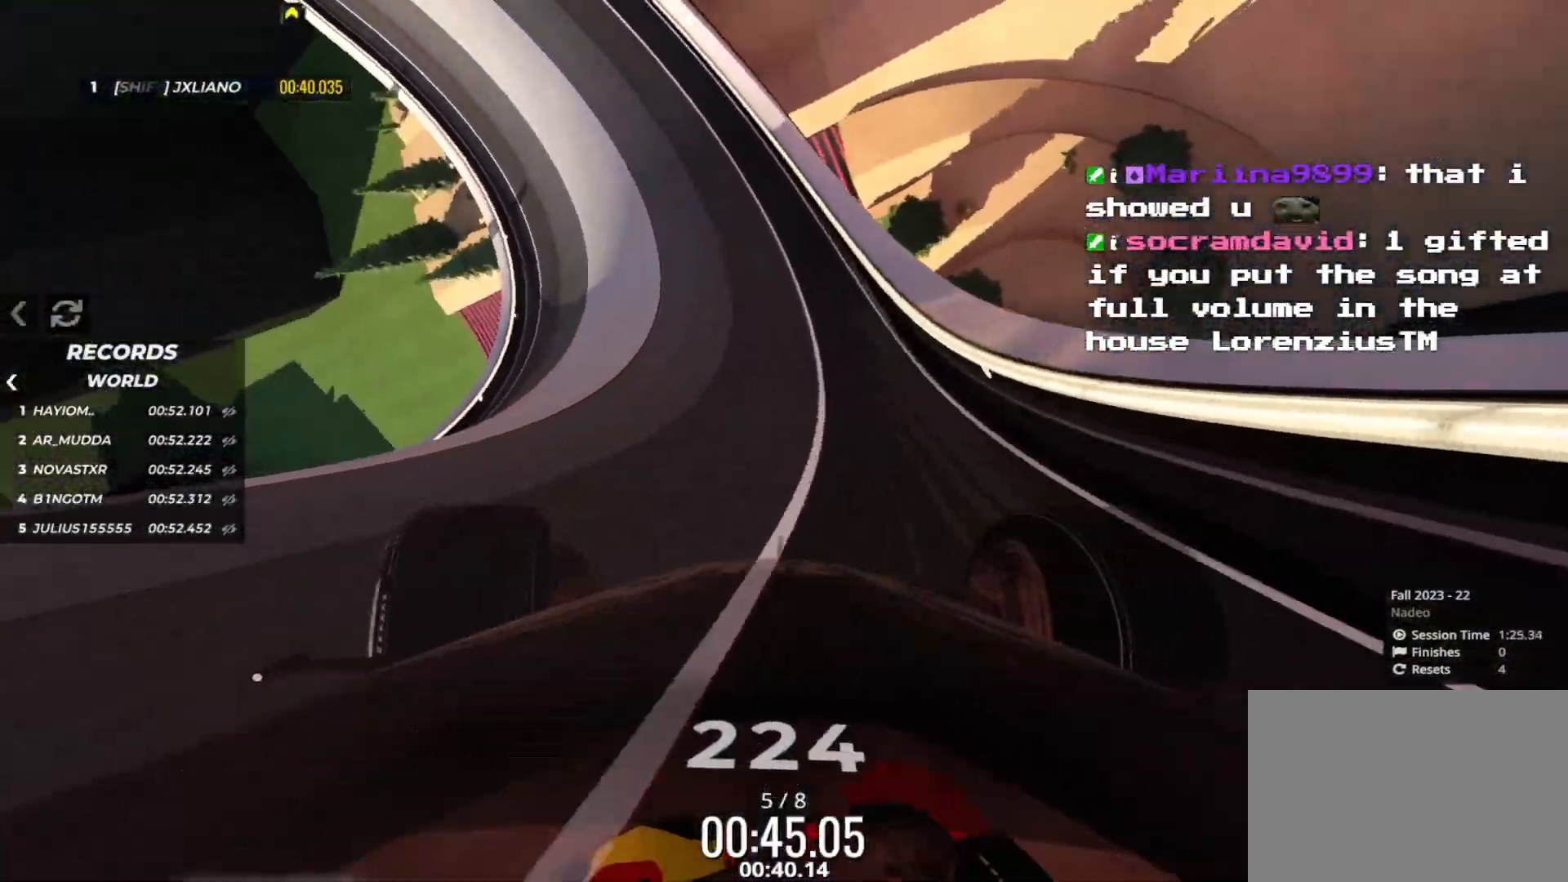
{"keys": ["left", "up"], "events": [[16, "left", "up"], [500, "left", "down"]]}
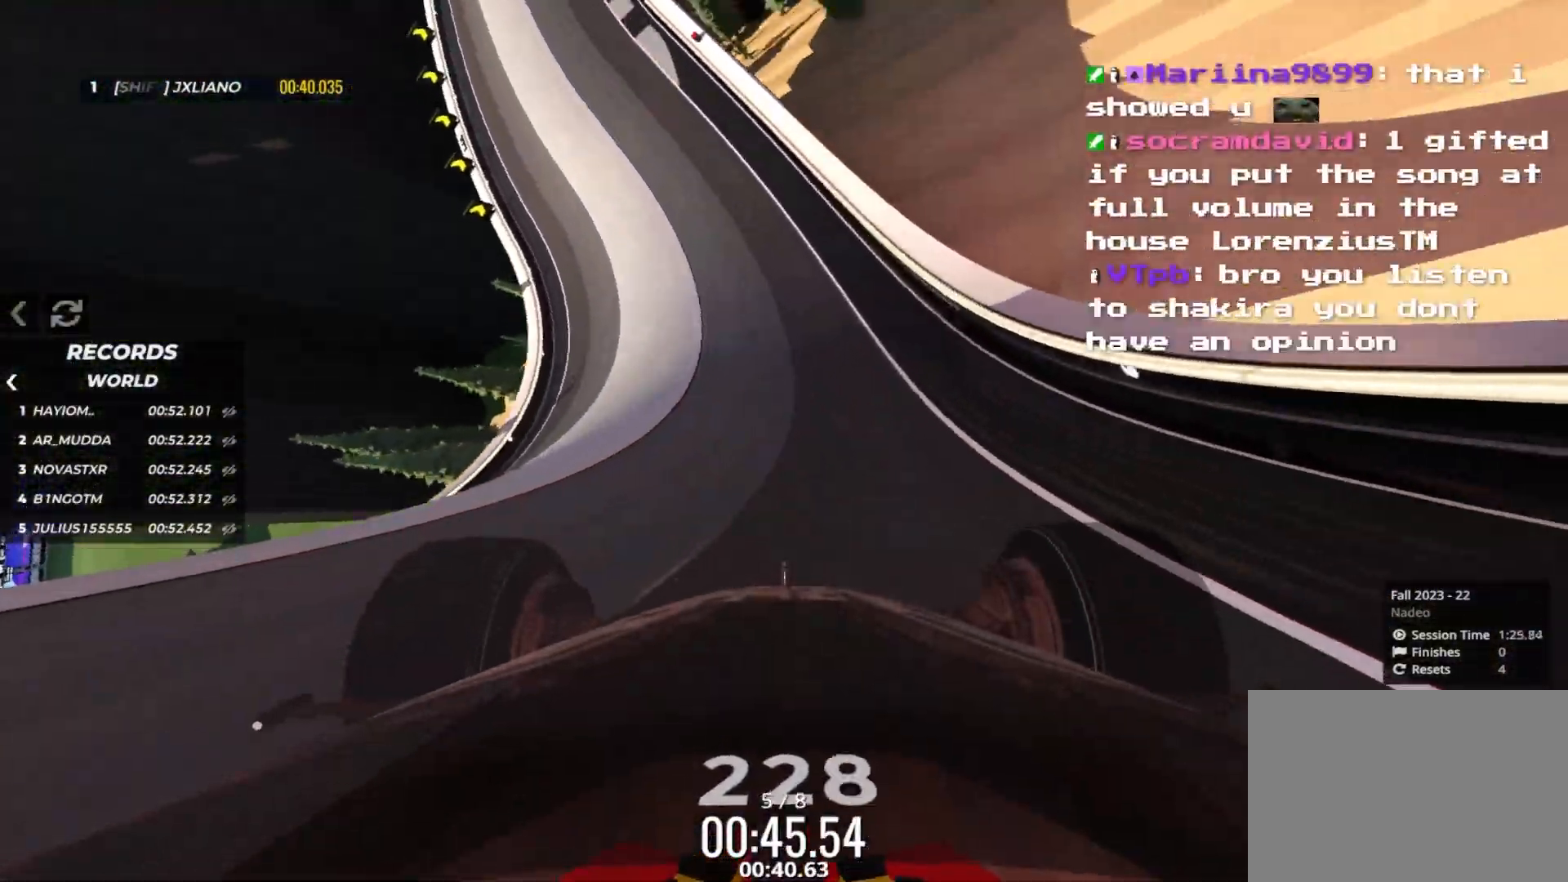
{"keys": ["left", "up"], "events": [[50, "left", "up"], [450, "left", "down"]]}
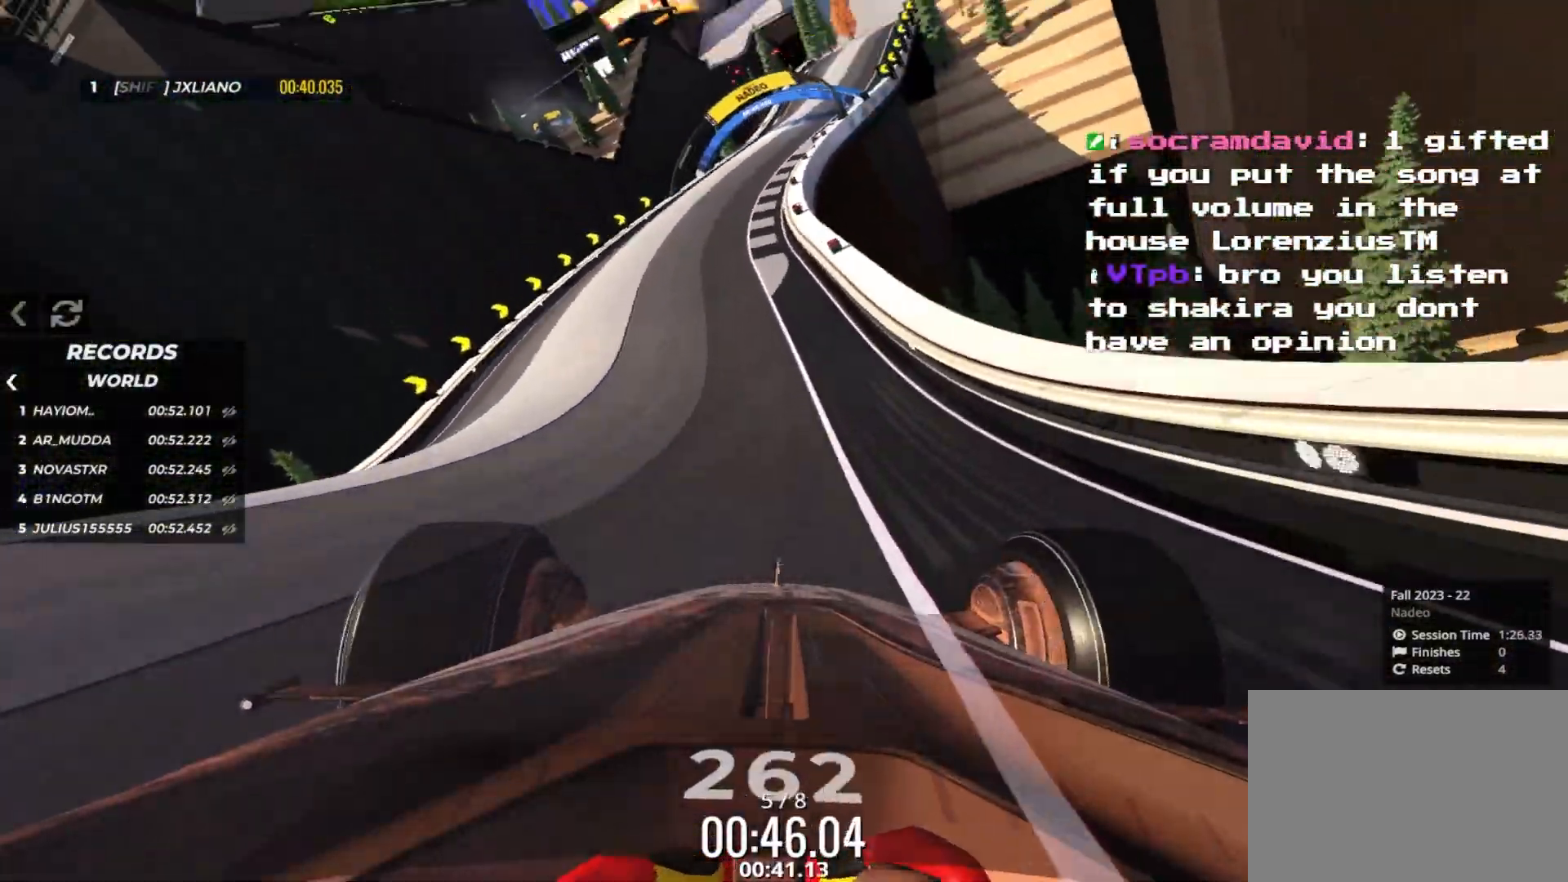
{"keys": ["up"], "events": [[100, "left", "up"], [250, "right", "down"], [416, "right", "up"]]}
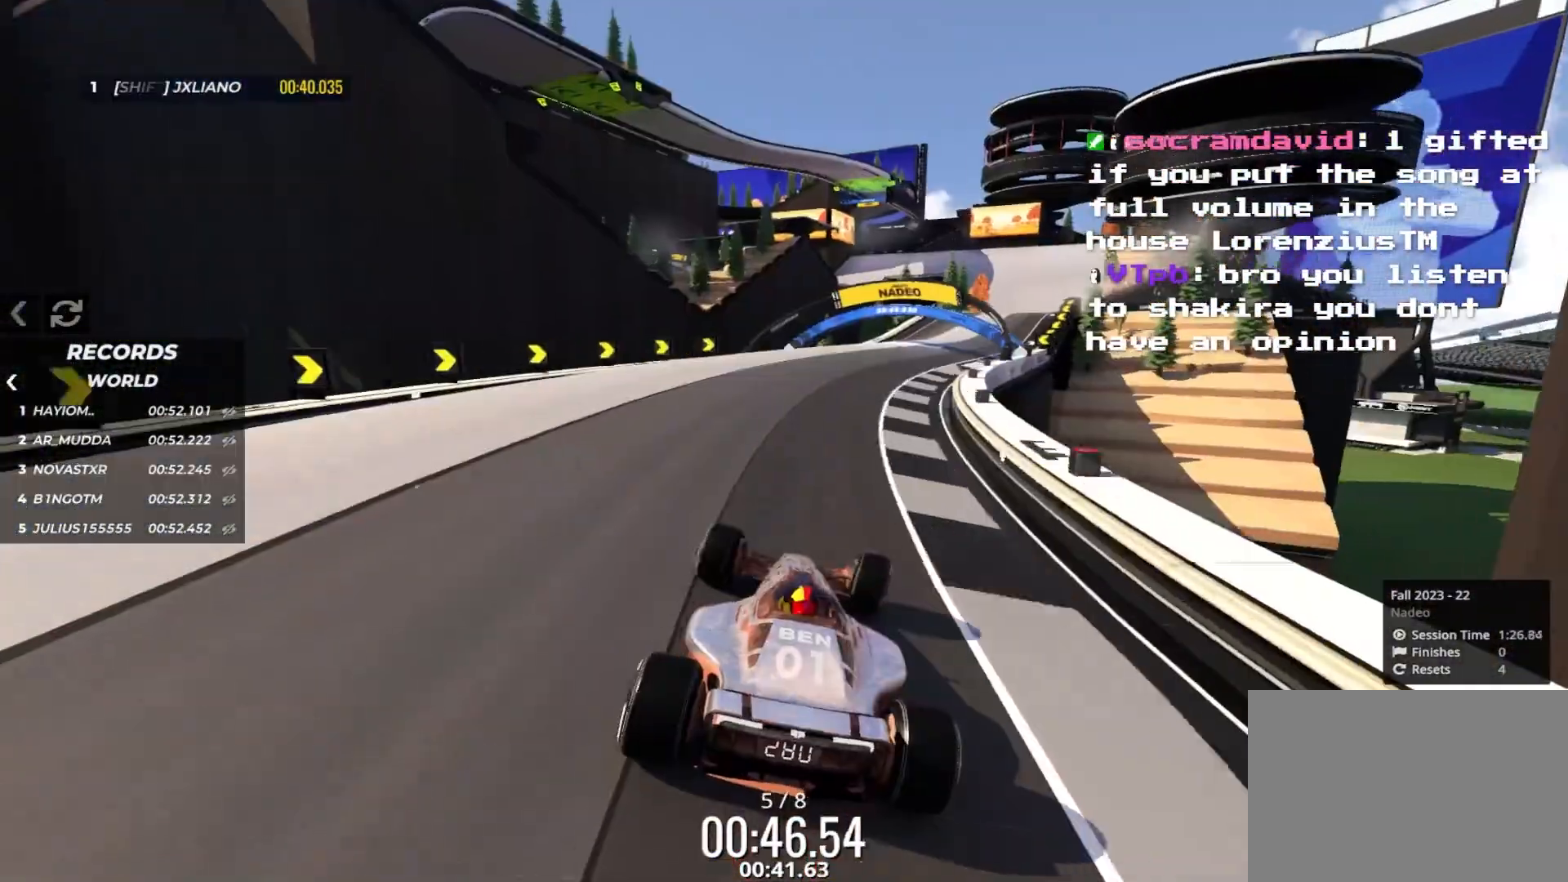
{"keys": ["up"], "events": [[50, "right", "down"], [216, "right", "up"], [366, "right", "down"], [450, "right", "up"]]}
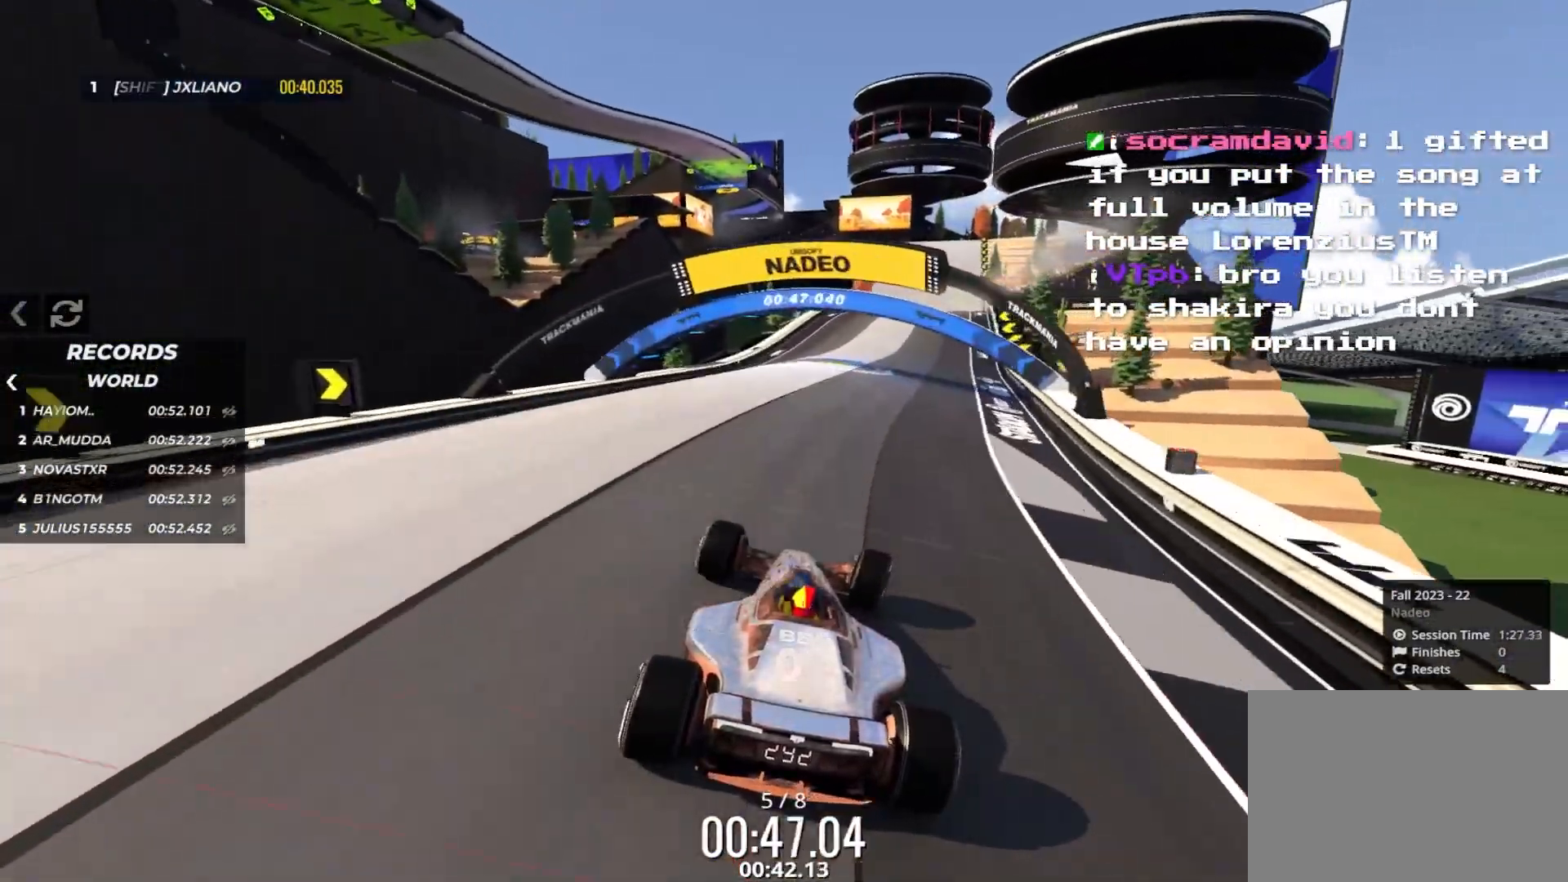
{"keys": ["up"], "events": [[116, "right", "down"], [200, "right", "up"], [350, "right", "down"], [450, "right", "up"]]}
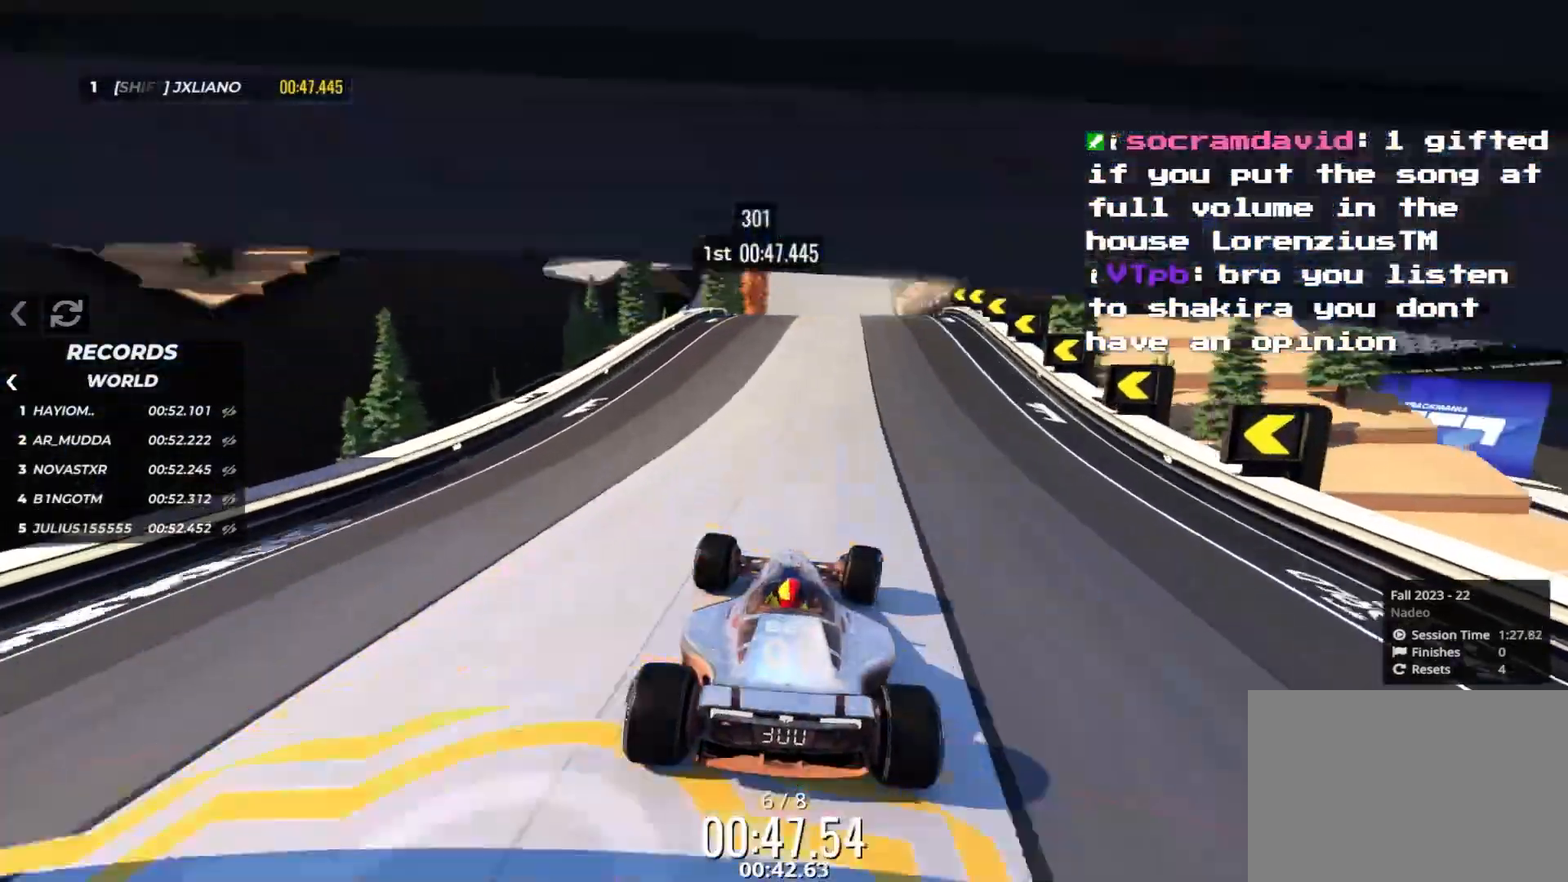
{"keys": ["left", "up"], "events": [[216, "right", "down"], [316, "right", "up"], [500, "left", "down"]]}
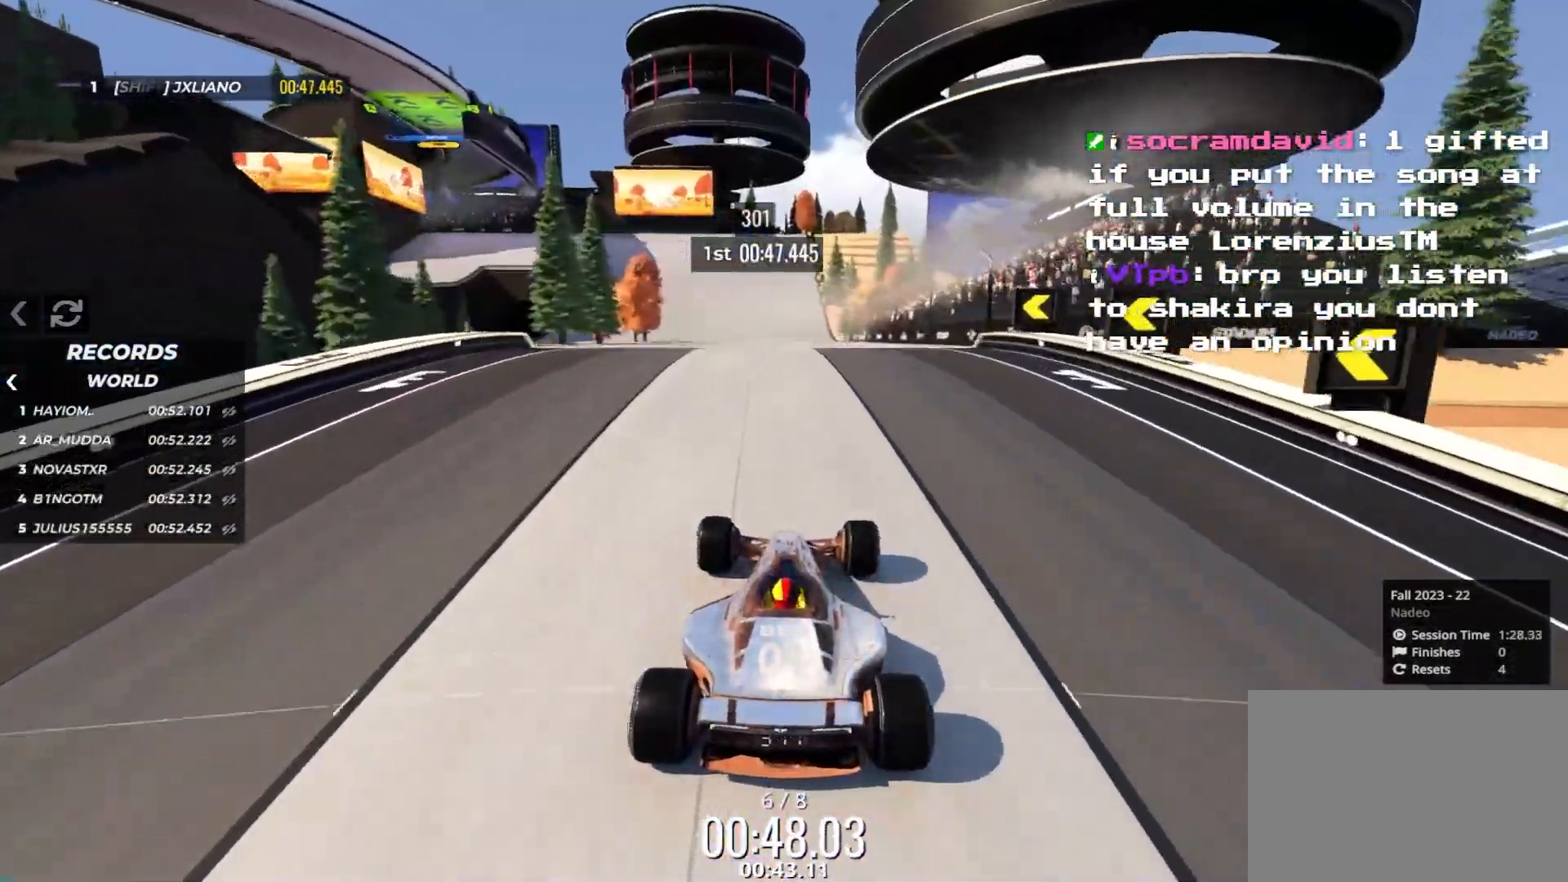
{"keys": ["up"], "events": [[66, "left", "up"], [150, "left", "down"], [233, "left", "up"], [350, "left", "down"], [383, "left", "up"]]}
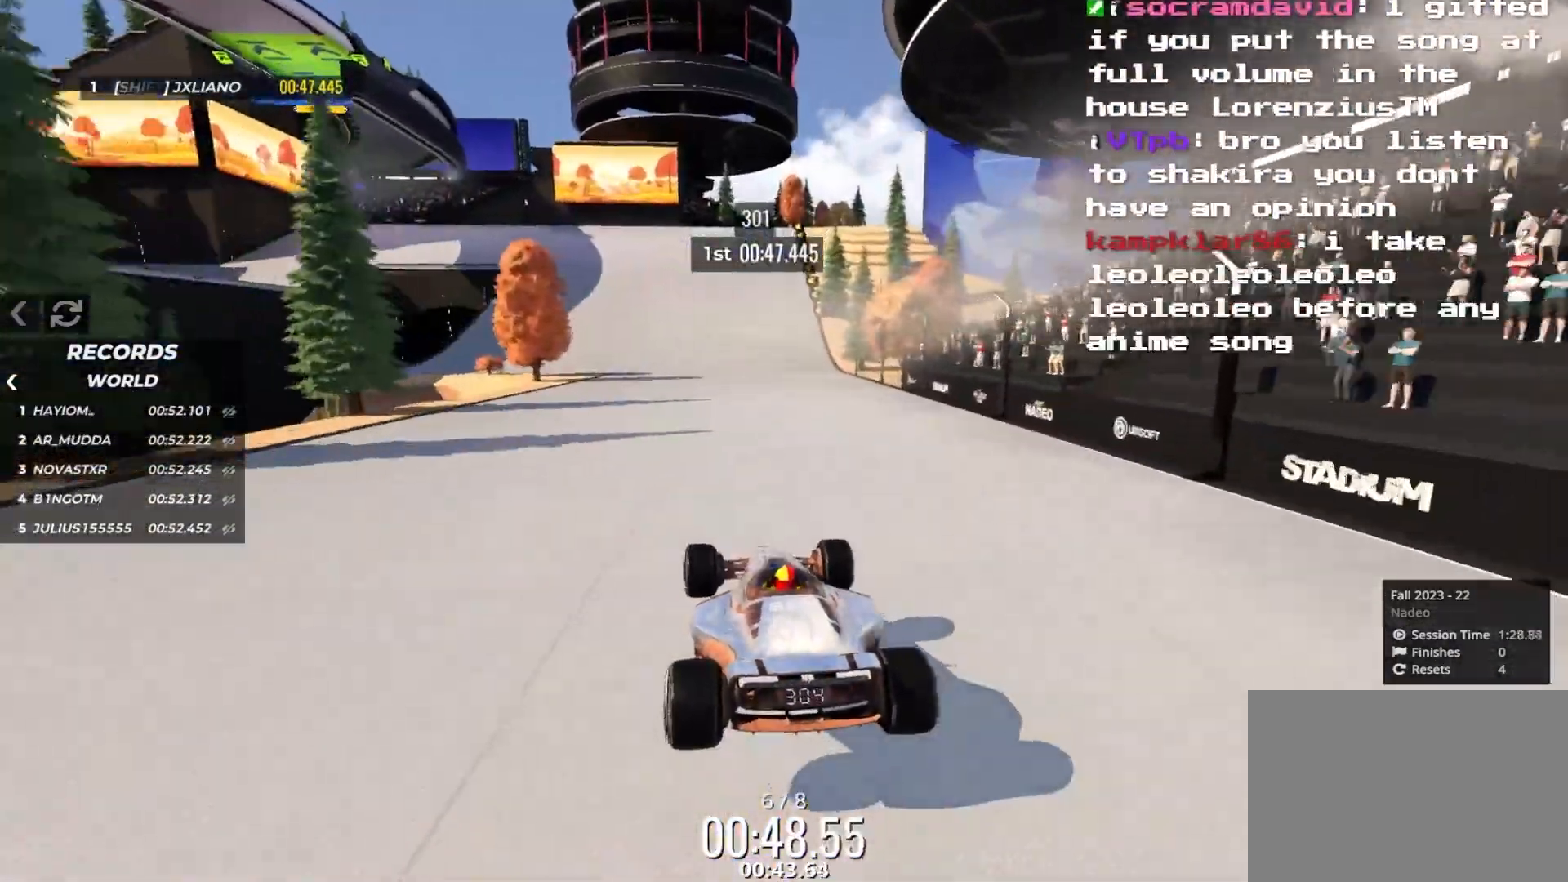
{"keys": ["up"], "events": [[50, "right", "down"], [433, "right", "up"]]}
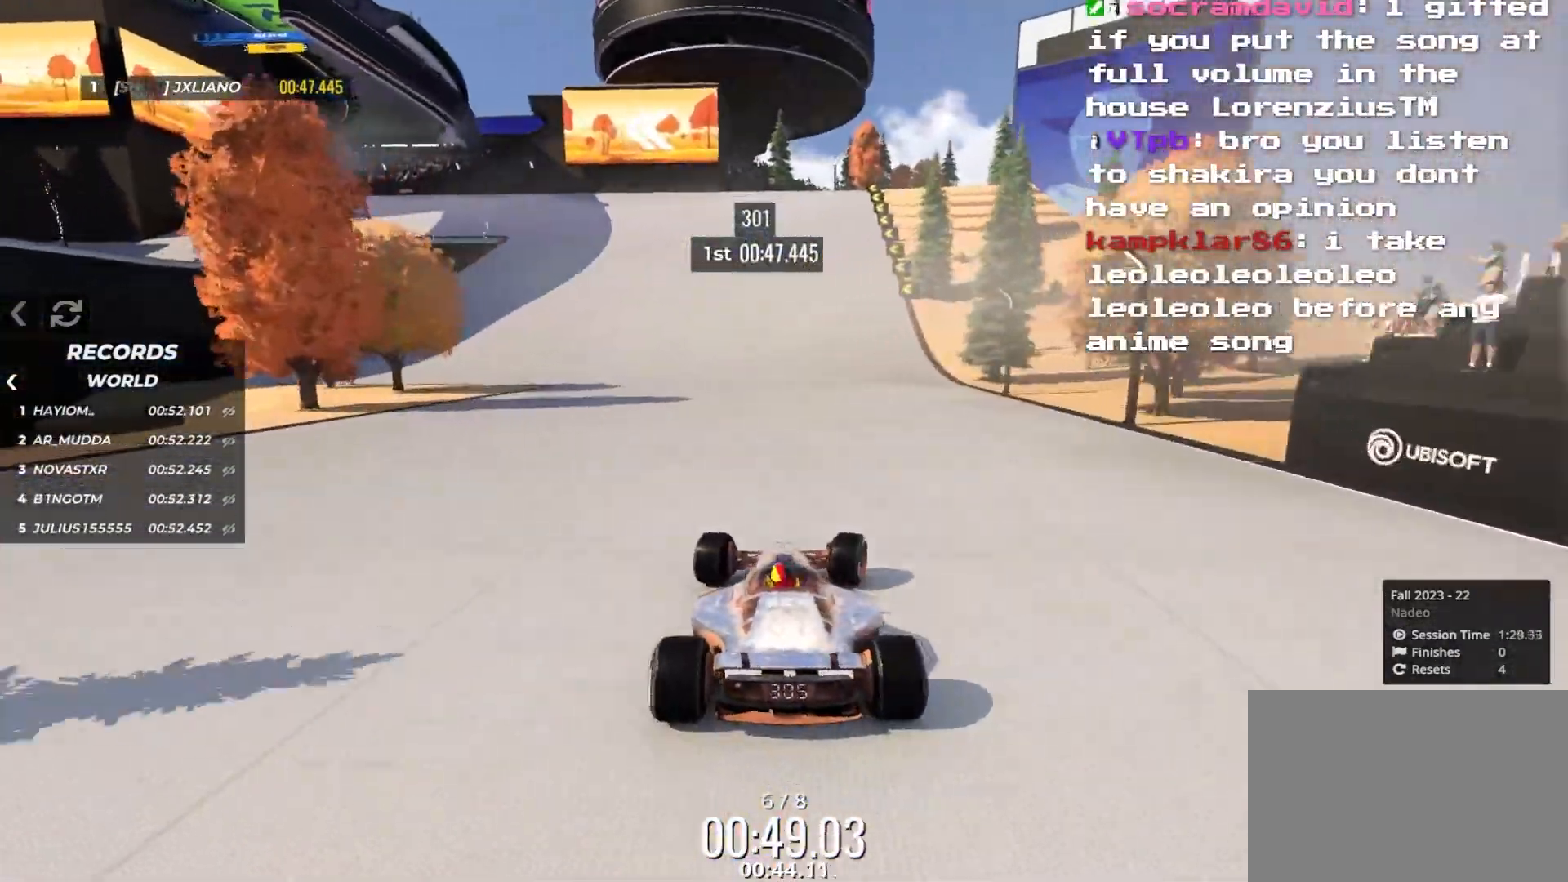
{"keys": ["left", "up"], "events": [[16, "left", "down"]]}
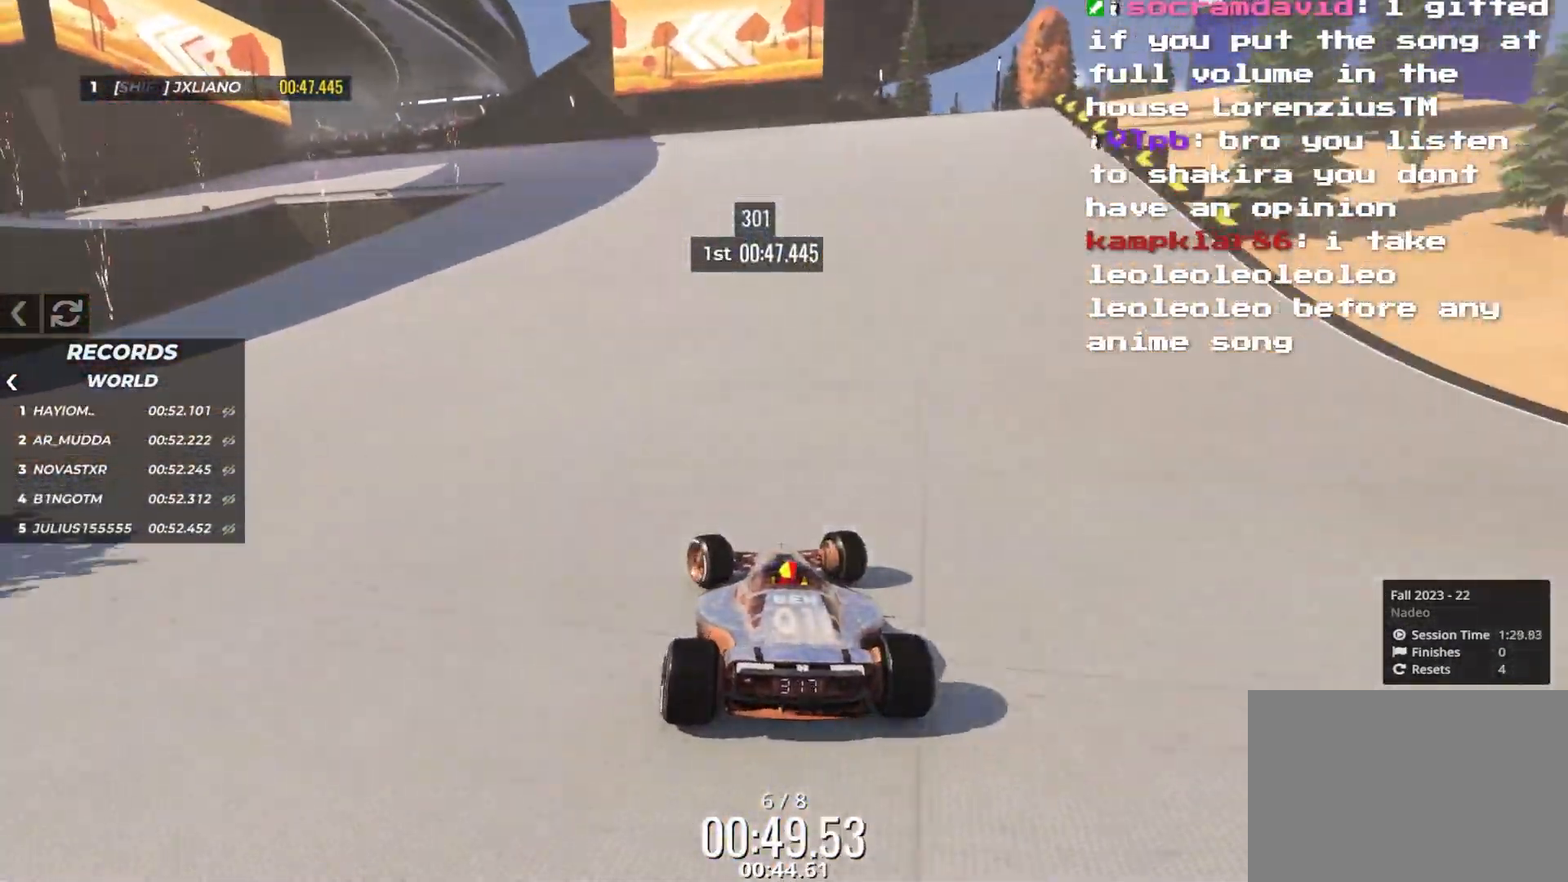
{"keys": ["down", "left", "up"], "events": [[16, "left", "up"], [83, "down", "down"], [83, "left", "down"]]}
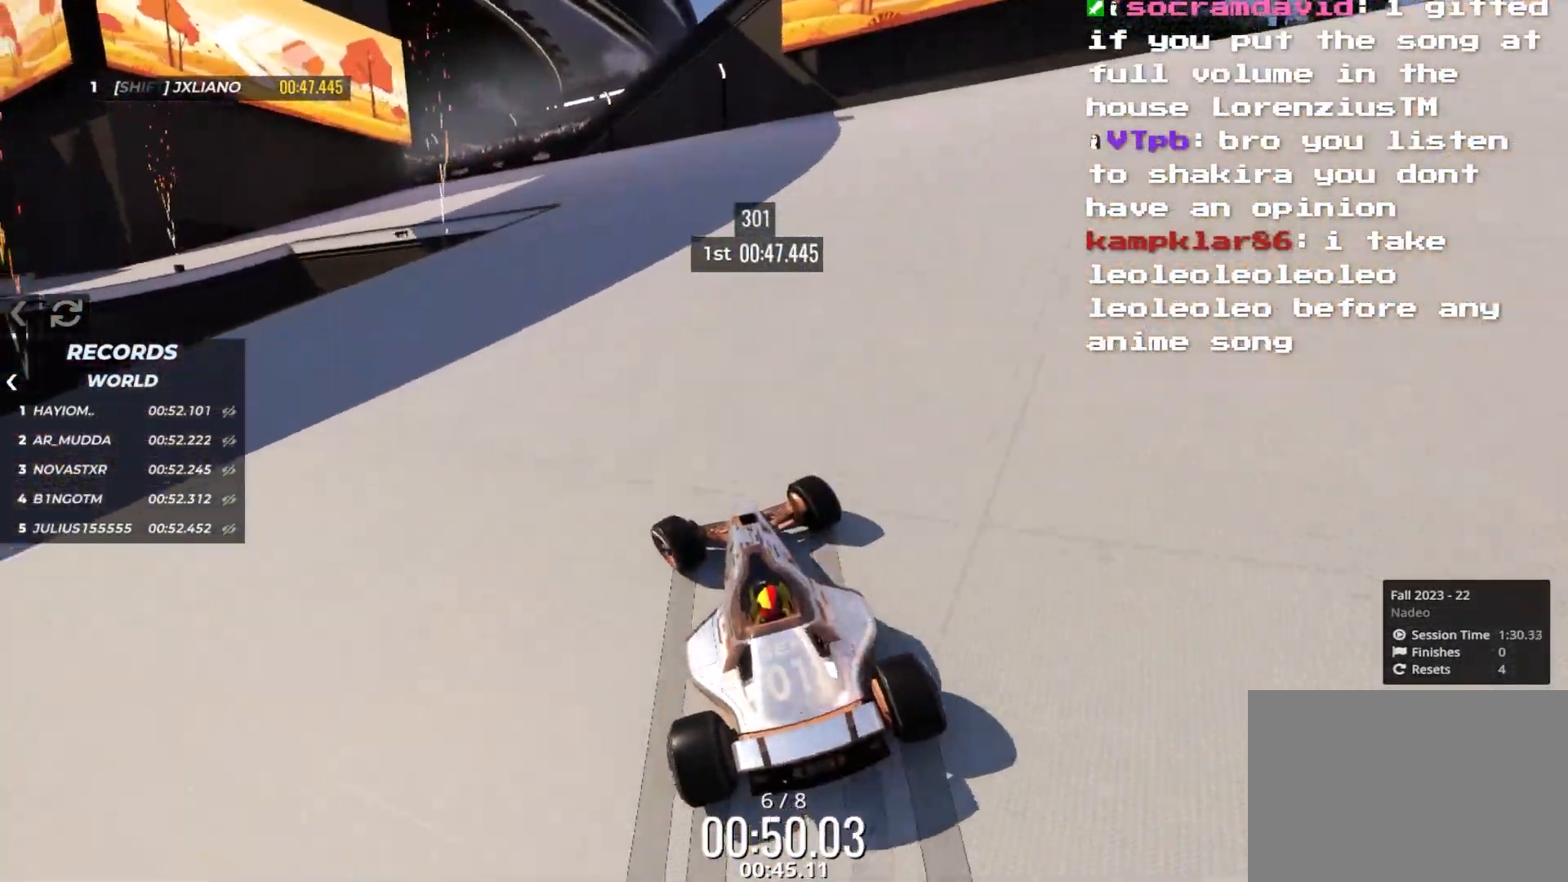
{"keys": ["left", "up"], "events": [[416, "down", "up"]]}
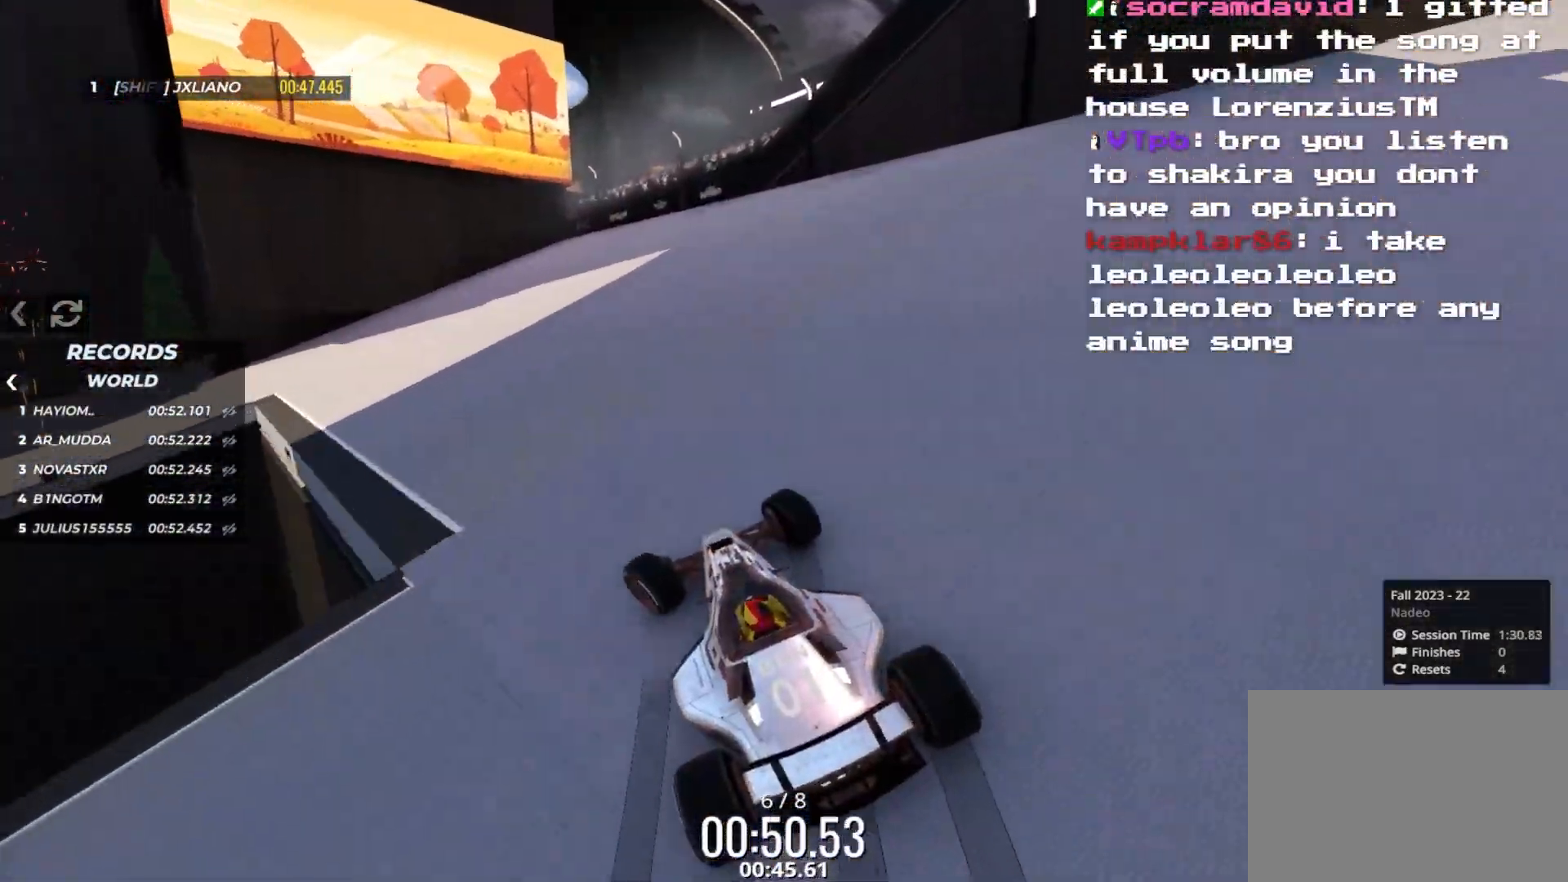
{"keys": ["left", "up"], "events": []}
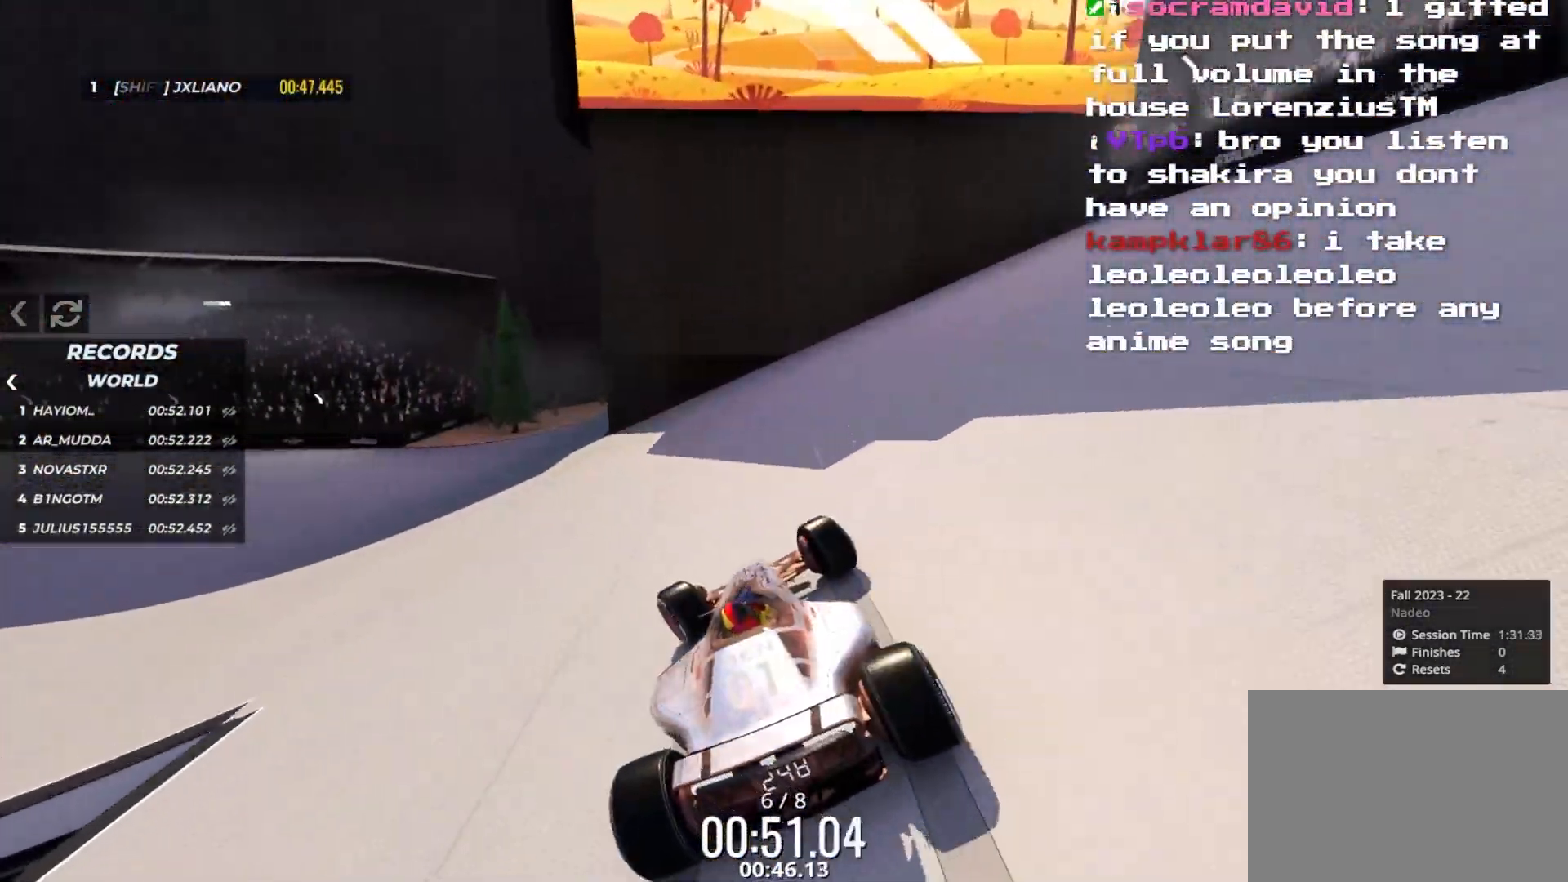
{"keys": ["left", "up"], "events": [[183, "up", "up"], [383, "up", "down"]]}
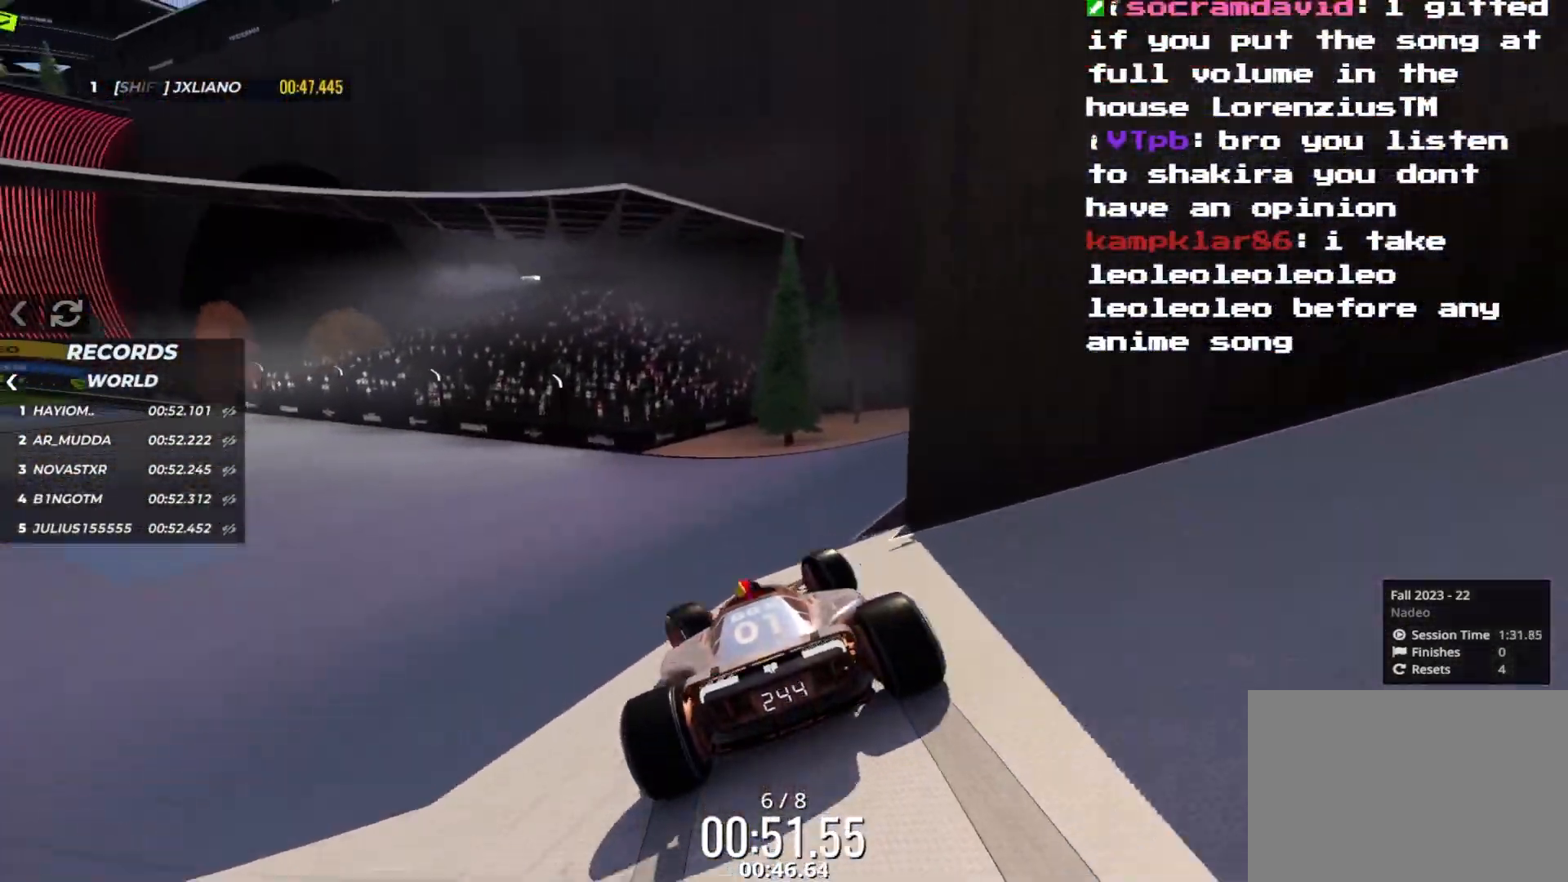
{"keys": ["left", "up"], "events": []}